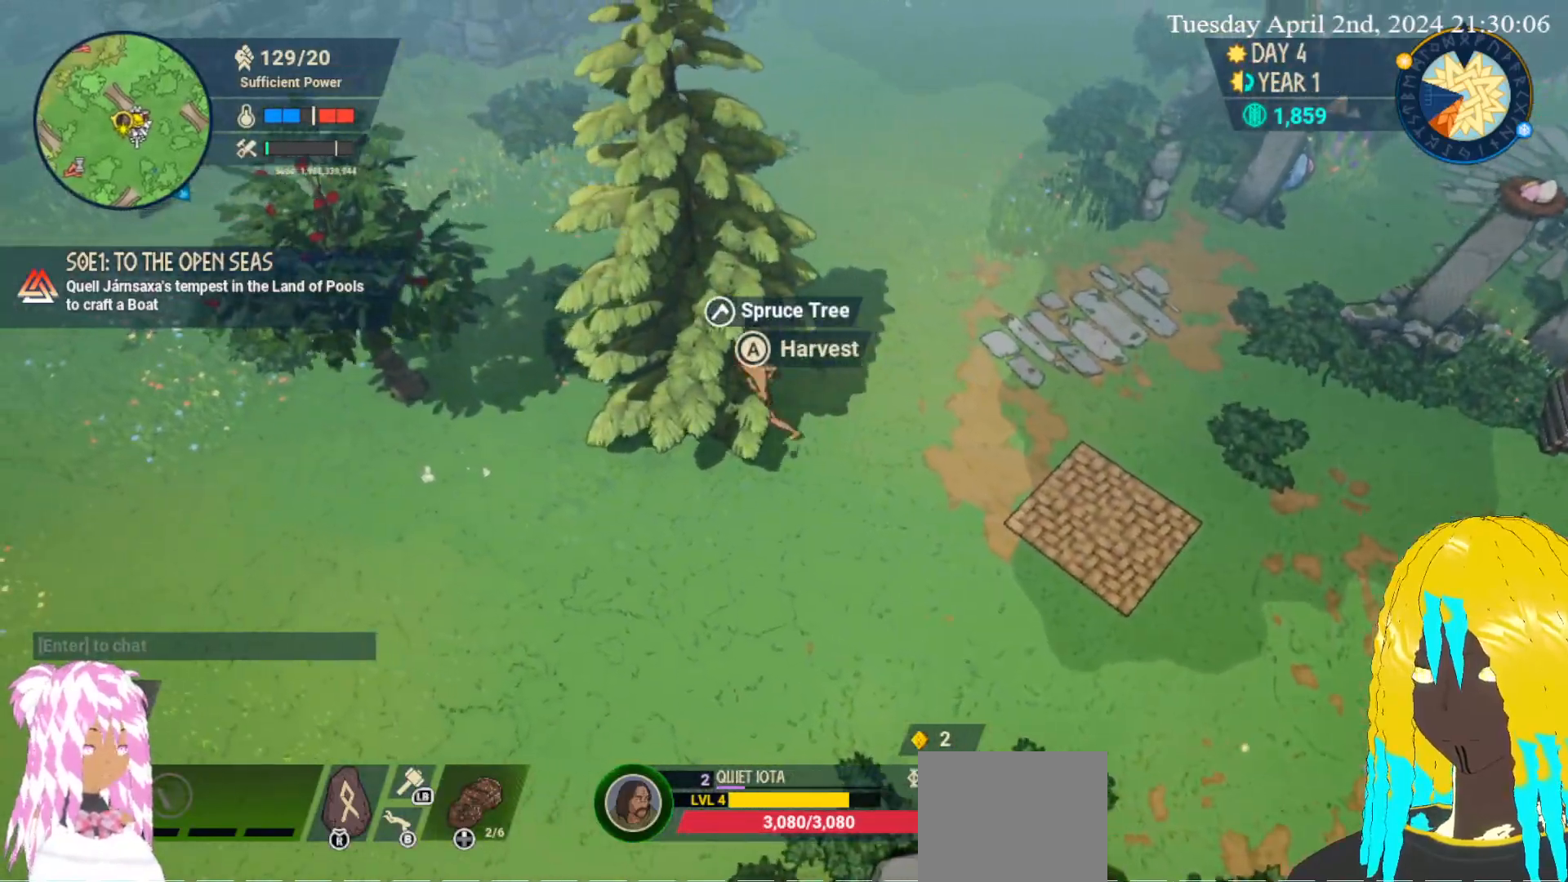
Gameplay with a controller (PlayStation layout); each line is a JSON object with the inputs held at the frame after it. "events" lists button and stick changes between this image and that frame as [ms after this image, input, new state], when the widget could be followed in between.
{"buttons": [], "left_stick": "center", "right_stick": "center", "events": [[33, "CROSS", "down"], [150, "CROSS", "up"]]}
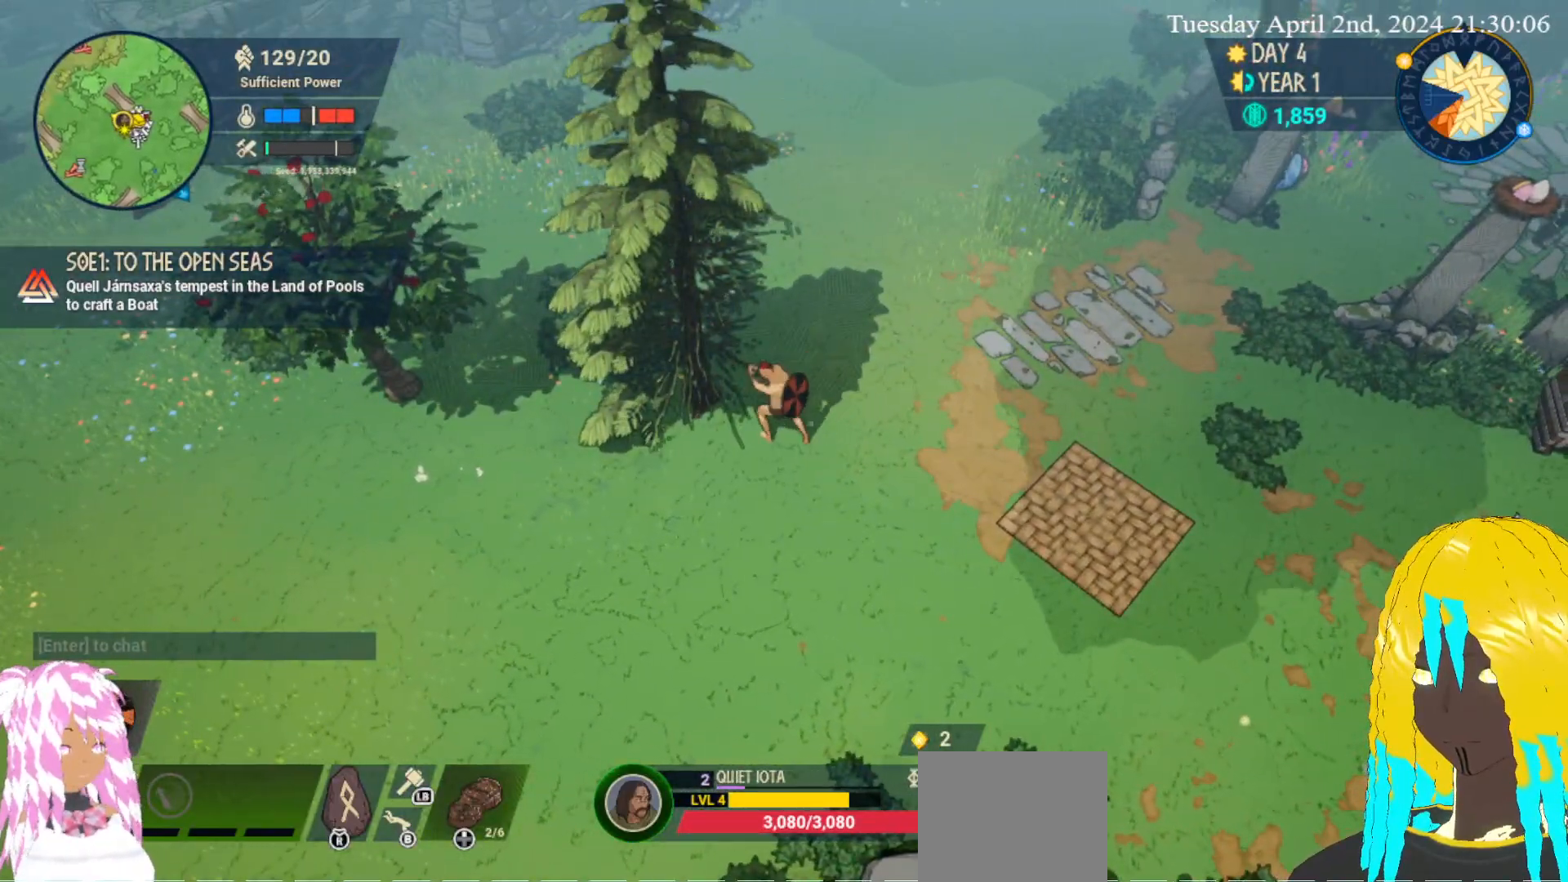
{"buttons": [], "left_stick": "up-left", "right_stick": "center", "events": [[233, "left_stick", "up-left"]]}
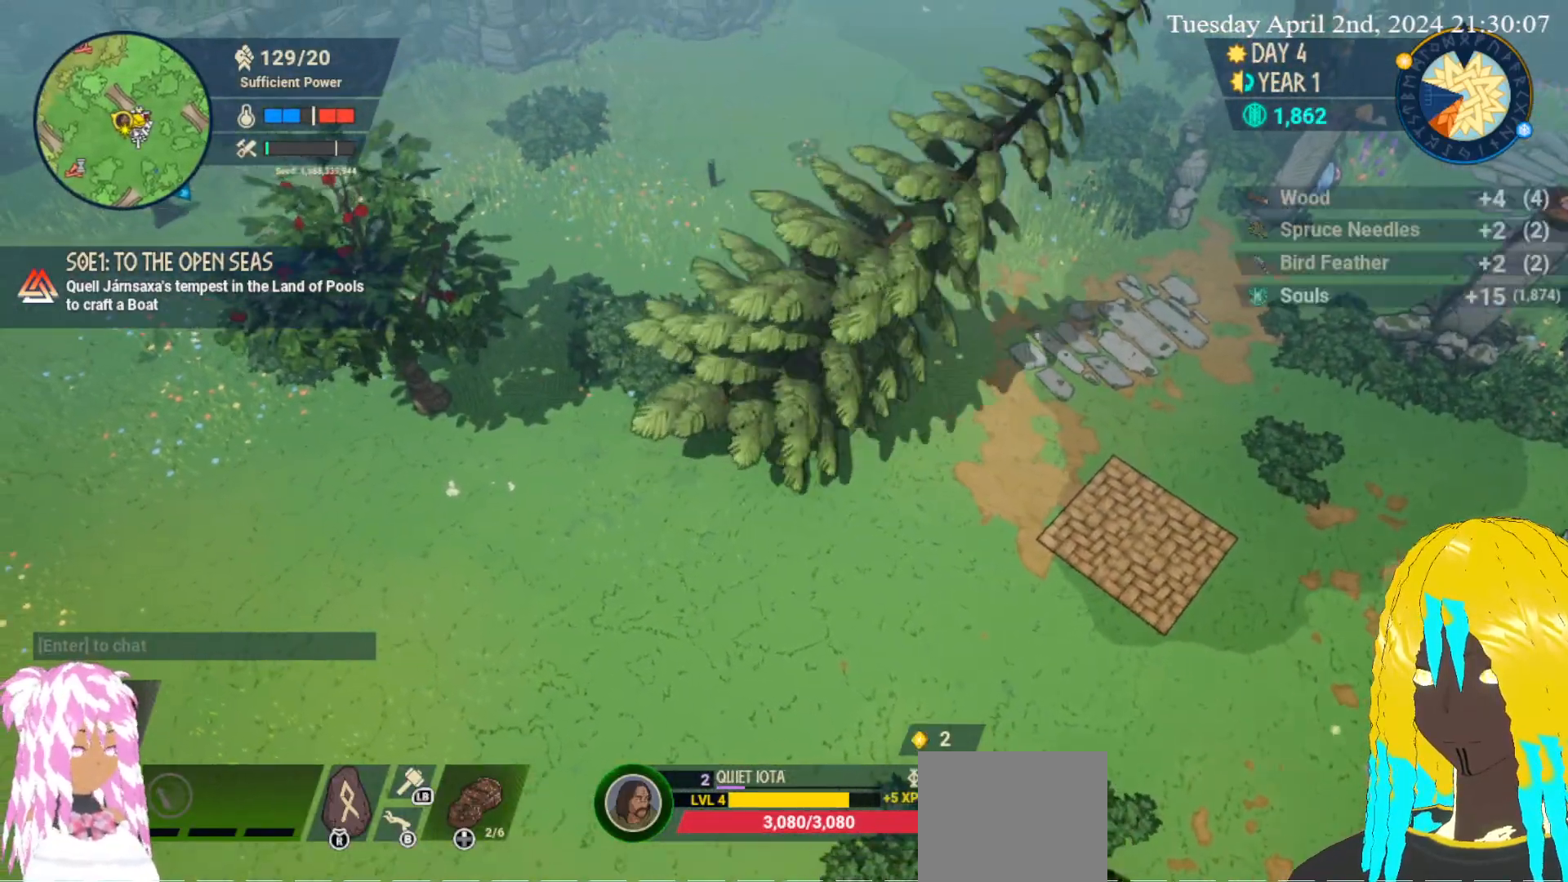
{"buttons": ["CROSS"], "left_stick": "up-left", "right_stick": "center", "events": [[167, "CROSS", "down"], [283, "CROSS", "up"], [433, "CROSS", "down"]]}
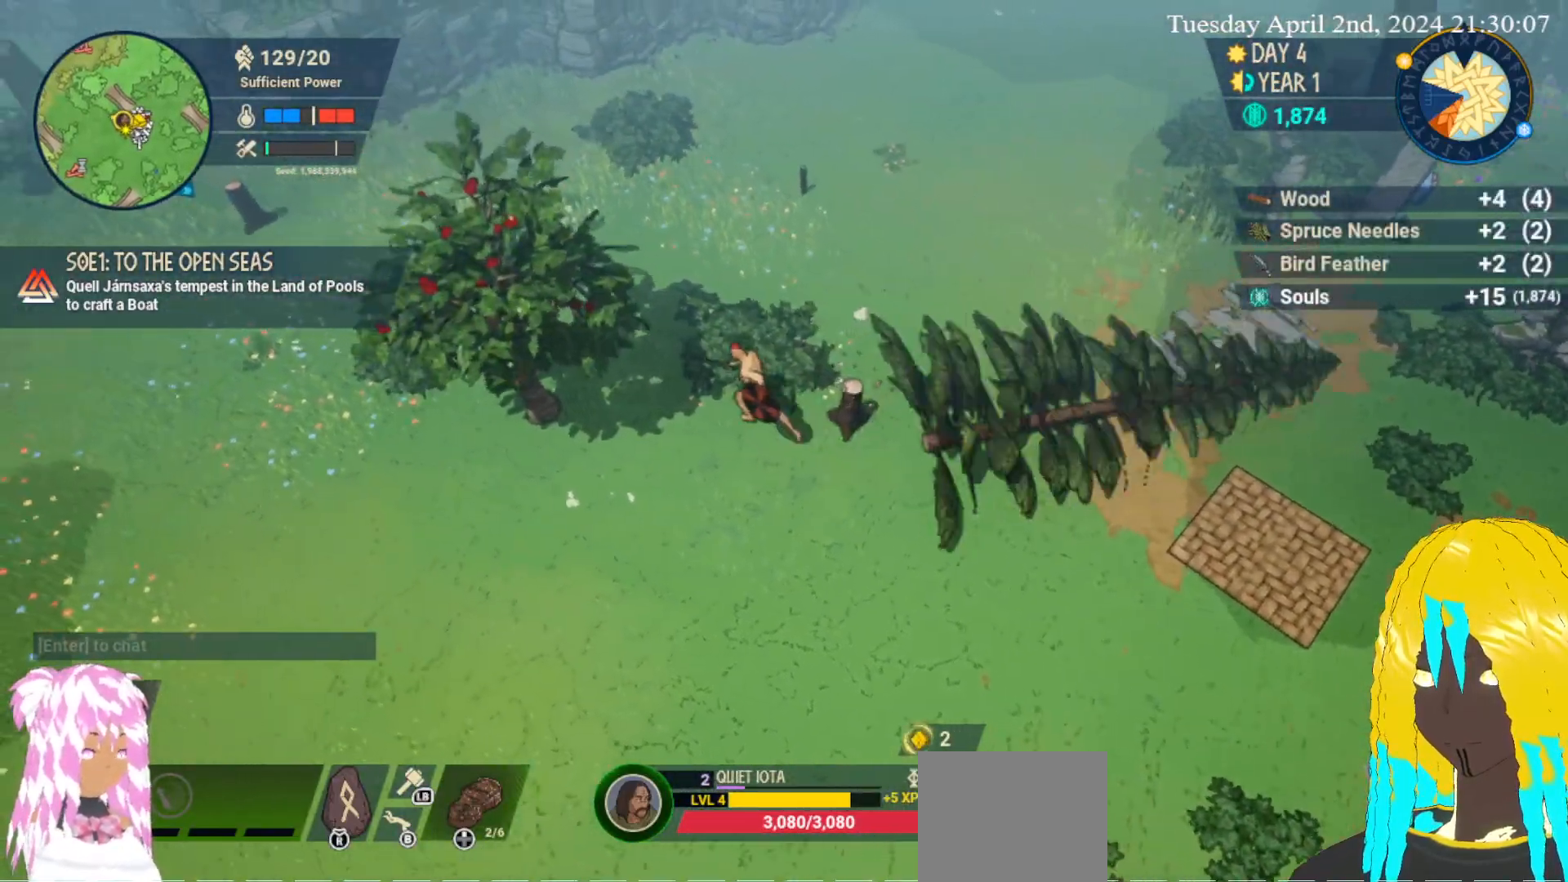
{"buttons": [], "left_stick": "left", "right_stick": "center", "events": [[50, "CROSS", "up"], [117, "CROSS", "down"], [233, "CROSS", "up"], [283, "left_stick", "center"], [317, "CROSS", "down"], [400, "left_stick", "left"], [433, "CROSS", "up"]]}
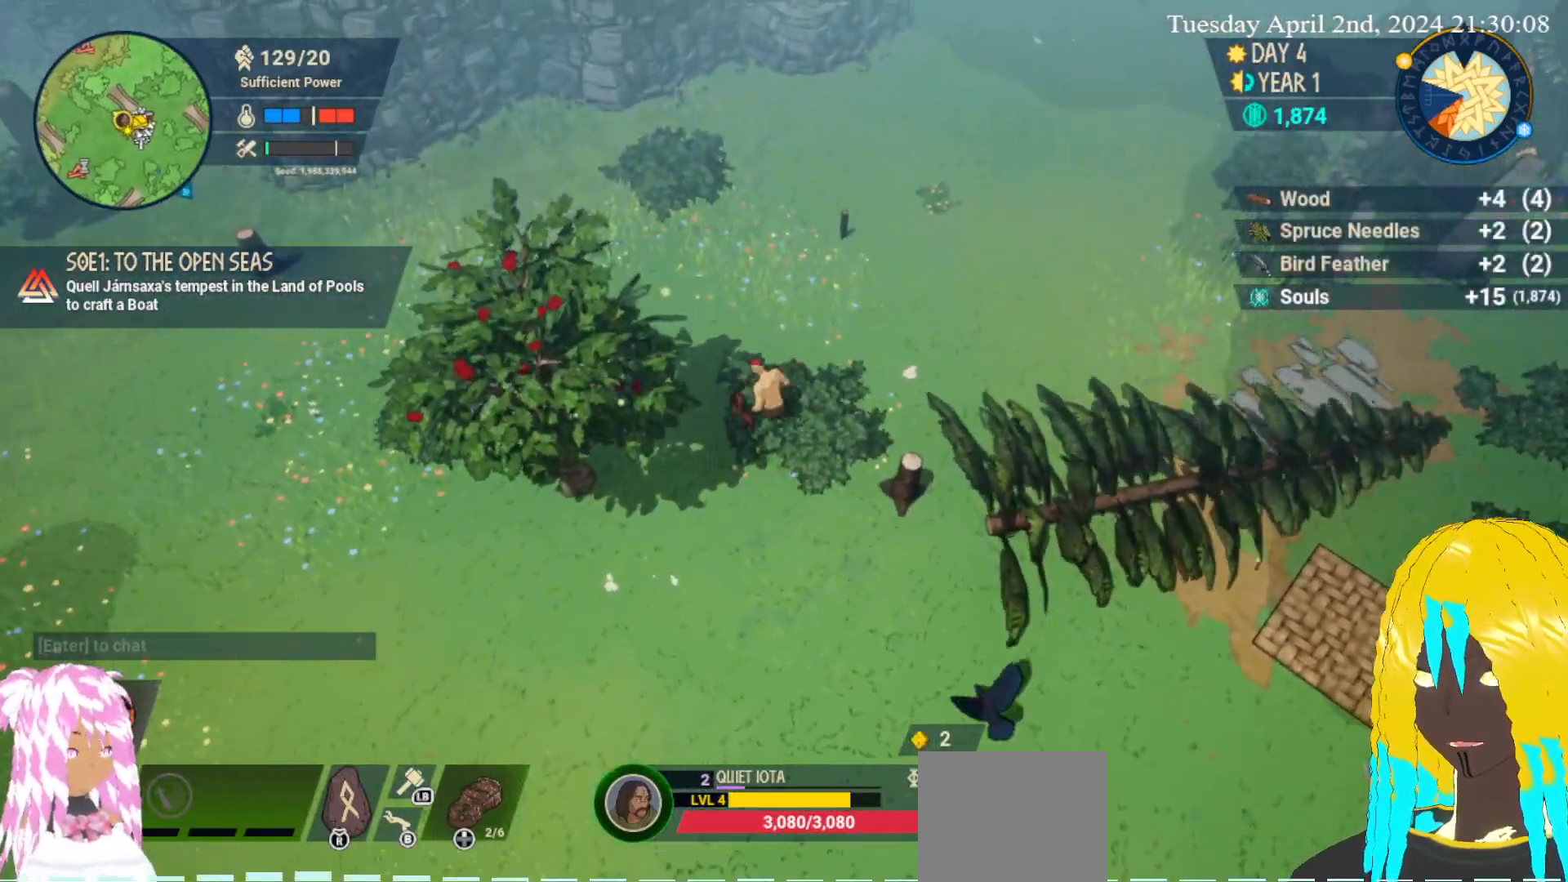
{"buttons": ["CROSS"], "left_stick": "center", "right_stick": "center", "events": [[217, "CROSS", "down"], [333, "CROSS", "up"], [400, "left_stick", "center"], [417, "CROSS", "down"]]}
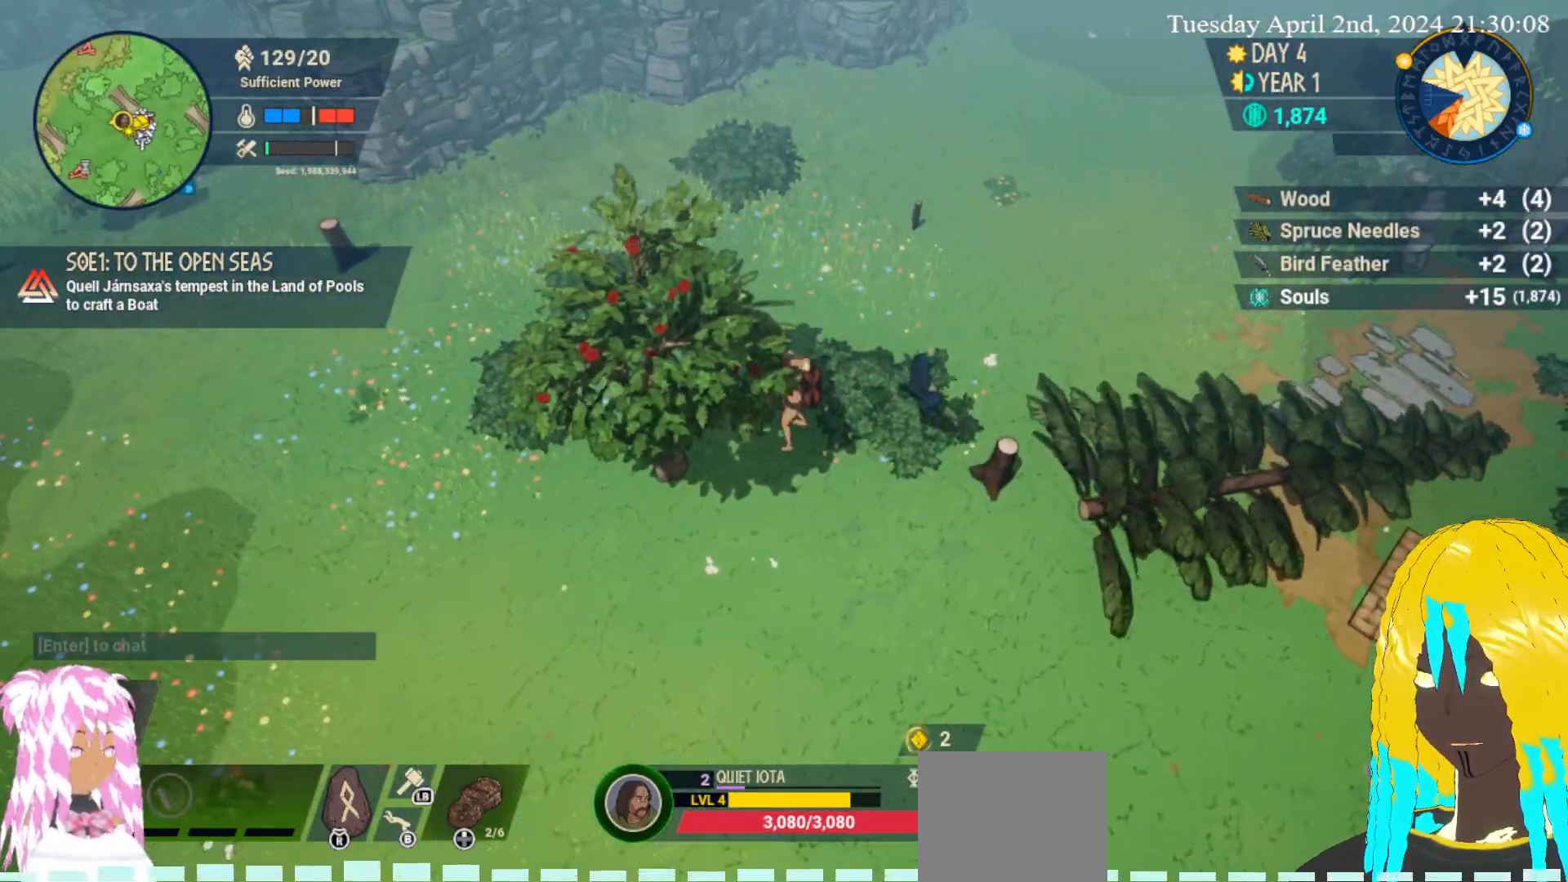
{"buttons": [], "left_stick": "center", "right_stick": "center", "events": [[17, "CROSS", "up"], [83, "CROSS", "down"], [183, "CROSS", "up"]]}
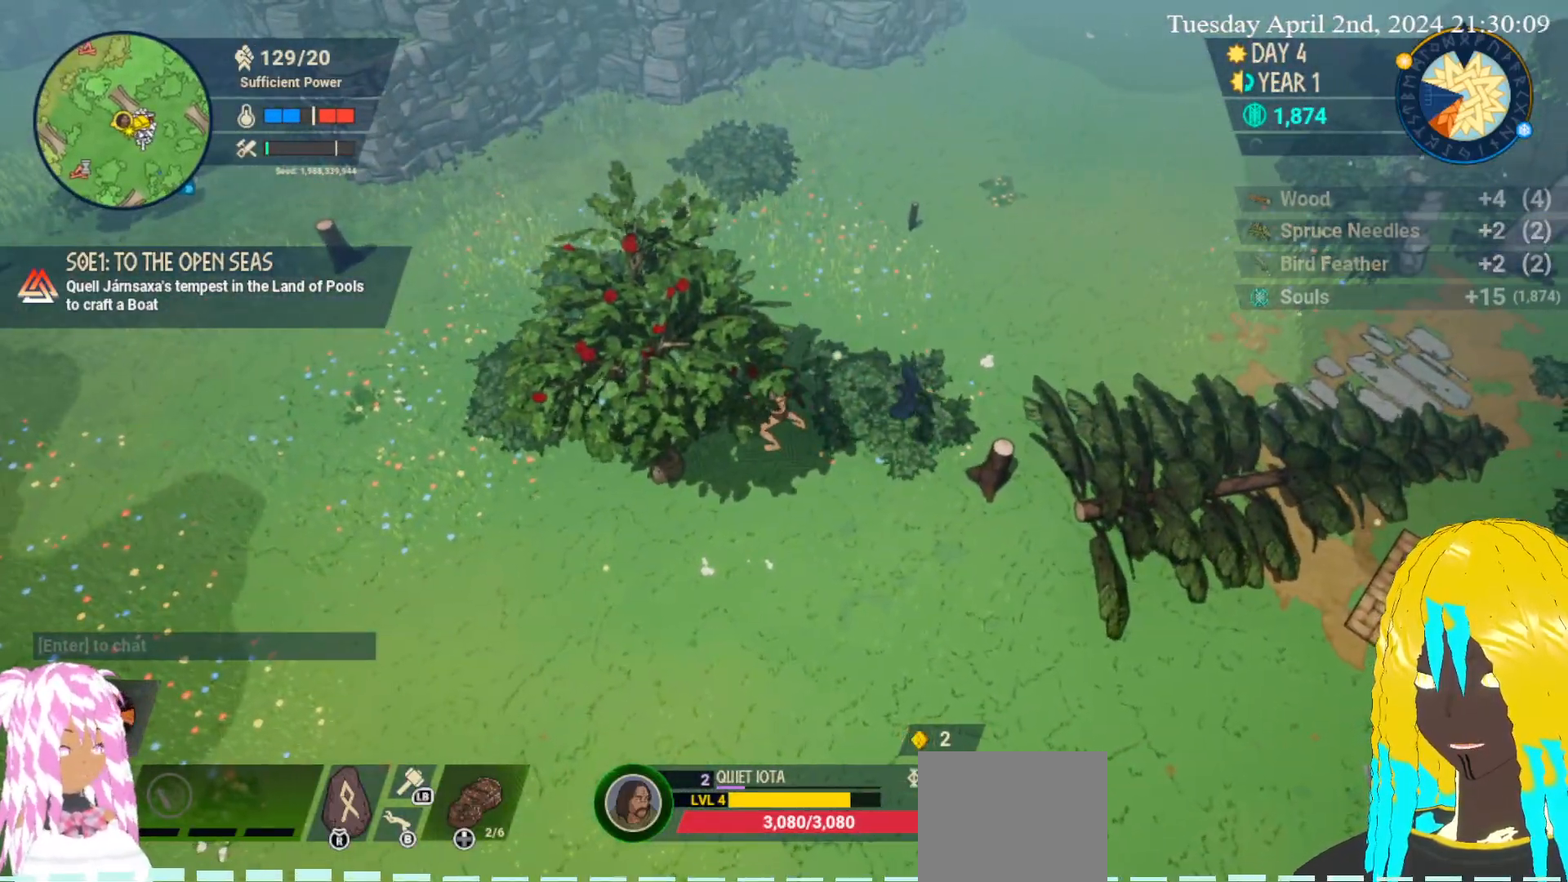
{"buttons": [], "left_stick": "up-left", "right_stick": "center", "events": [[117, "left_stick", "left"], [183, "left_stick", "up-left"]]}
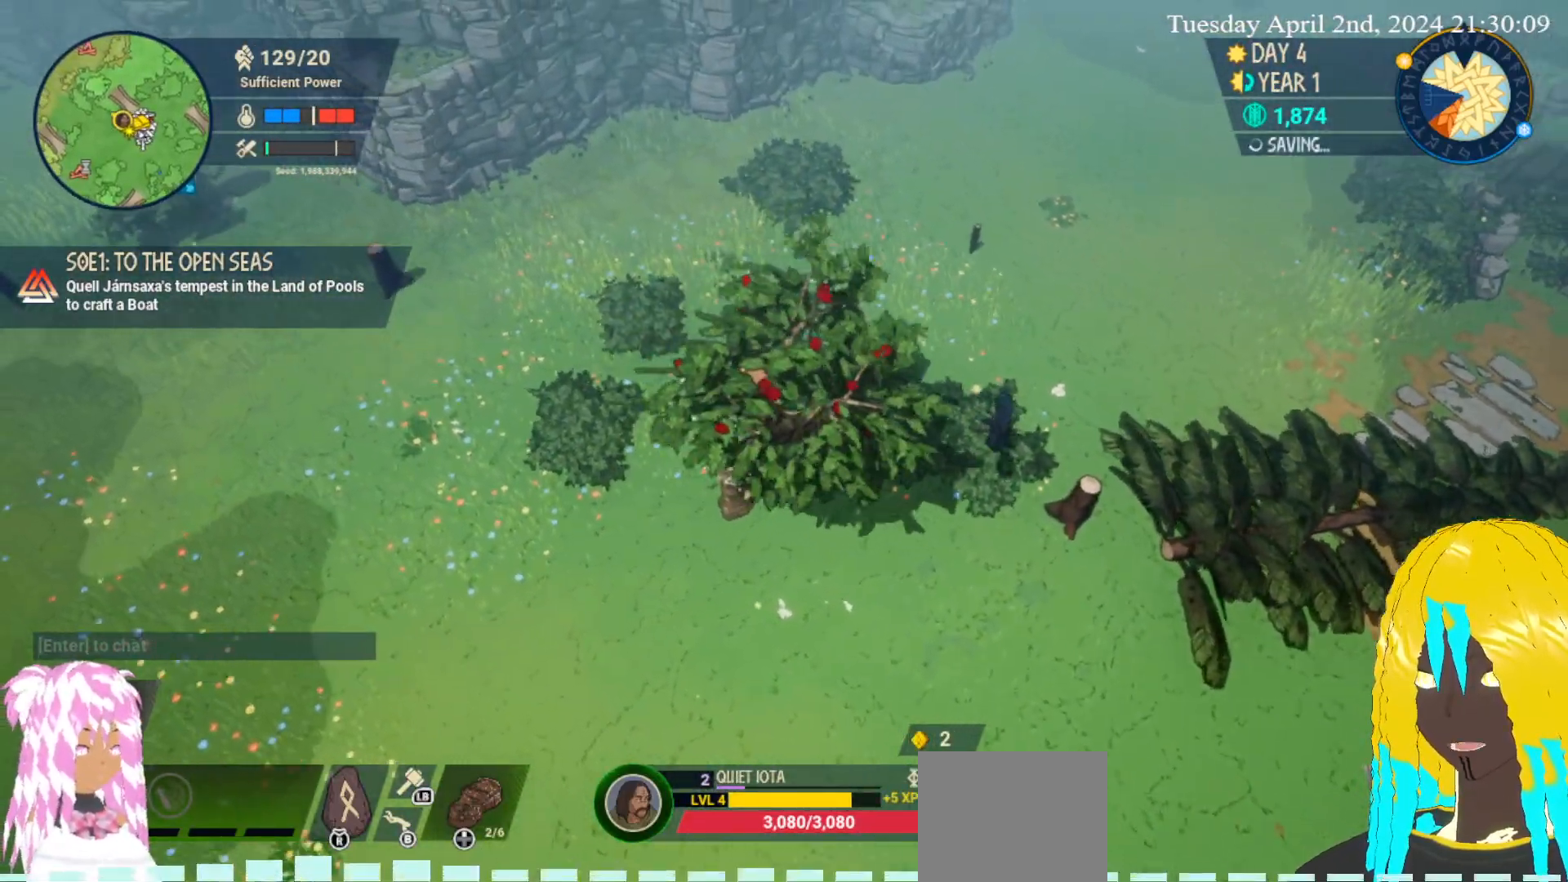
{"buttons": [], "left_stick": "up-left", "right_stick": "center", "events": []}
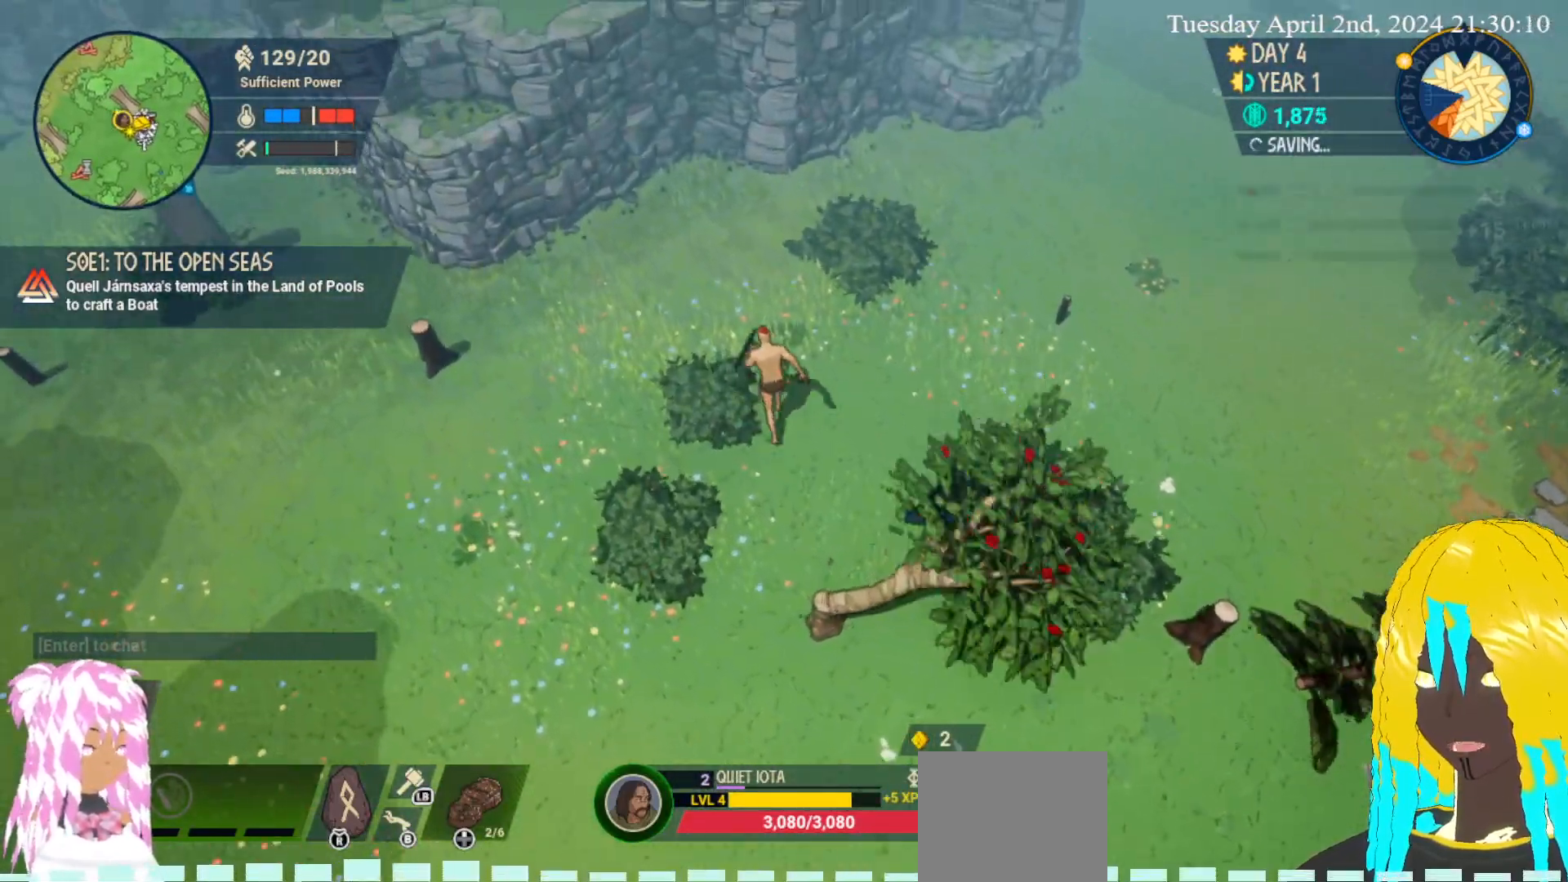
{"buttons": [], "left_stick": "up-right", "right_stick": "center", "events": [[17, "left_stick", "up"], [367, "left_stick", "up-right"]]}
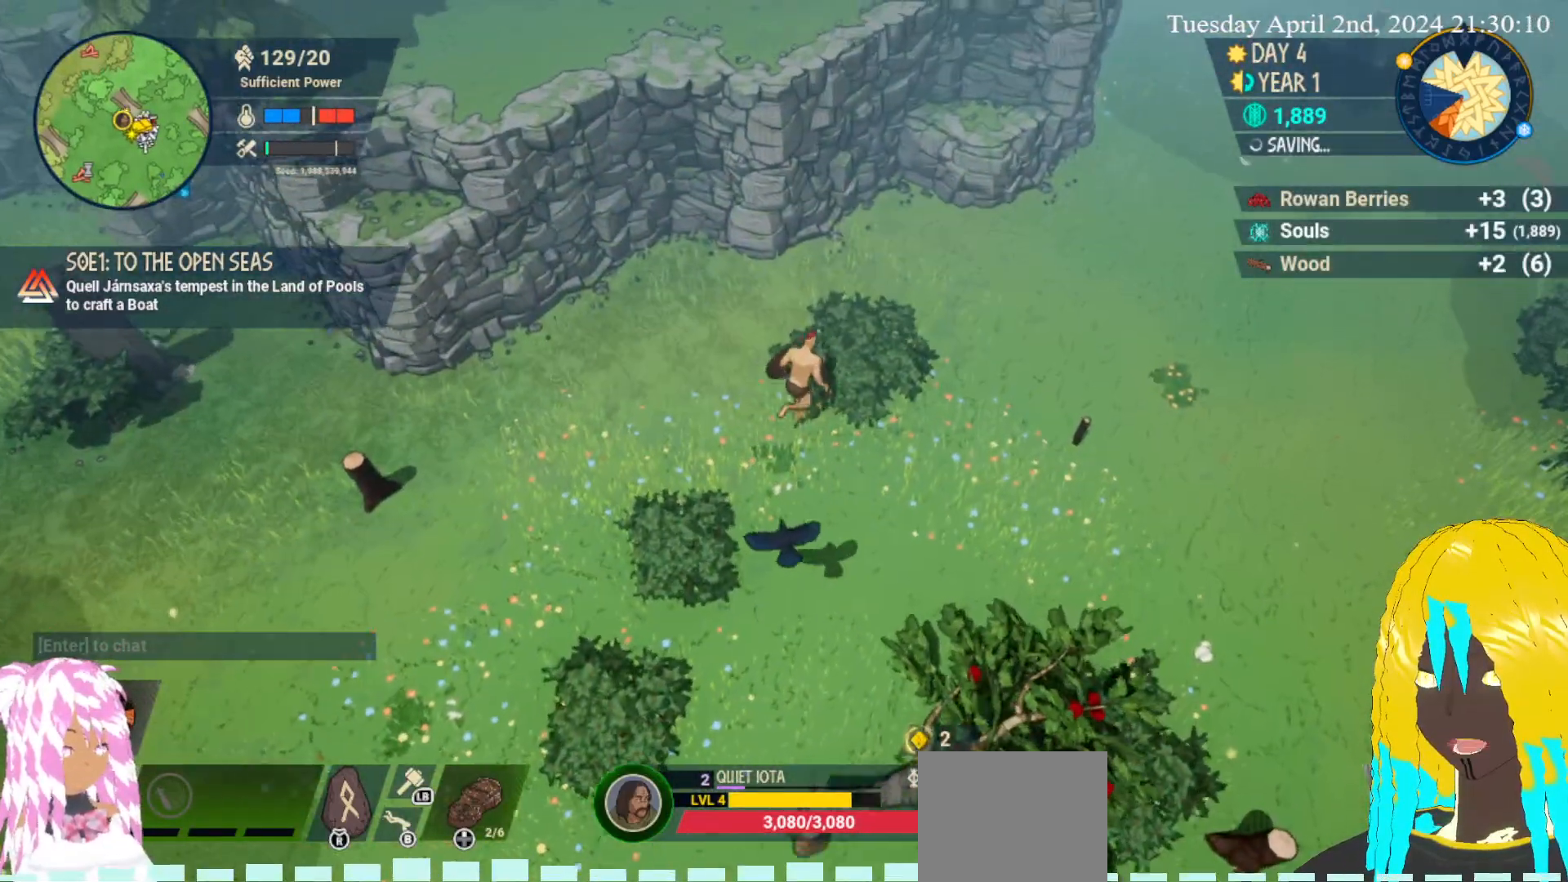
{"buttons": [], "left_stick": "right", "right_stick": "center", "events": [[317, "left_stick", "right"]]}
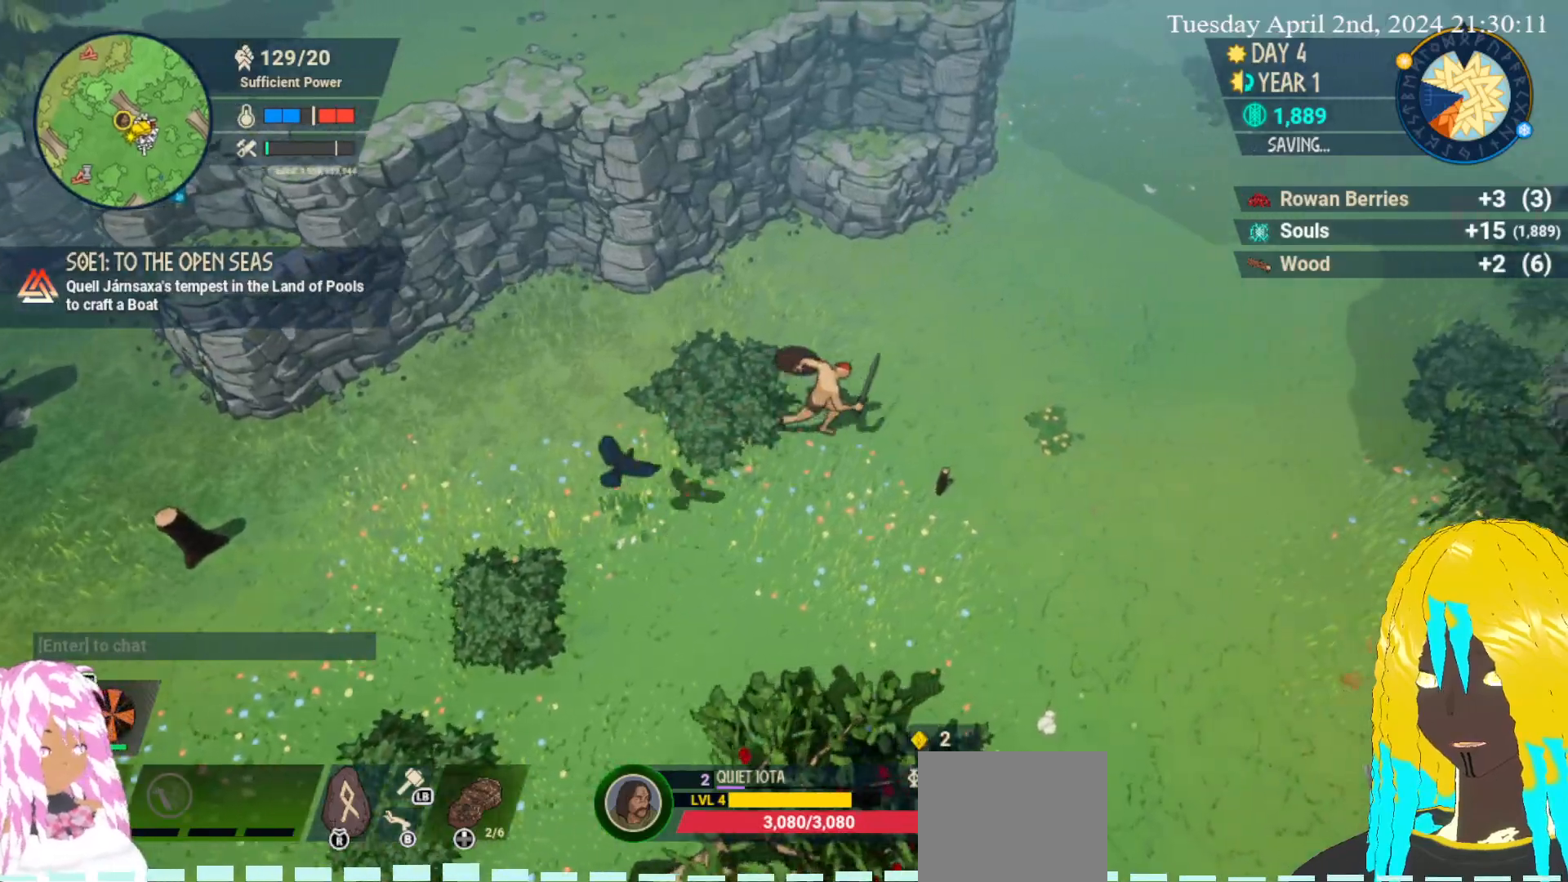
{"buttons": [], "left_stick": "right", "right_stick": "center", "events": [[167, "CROSS", "down"], [300, "CROSS", "up"], [400, "CROSS", "down"], [500, "CROSS", "up"]]}
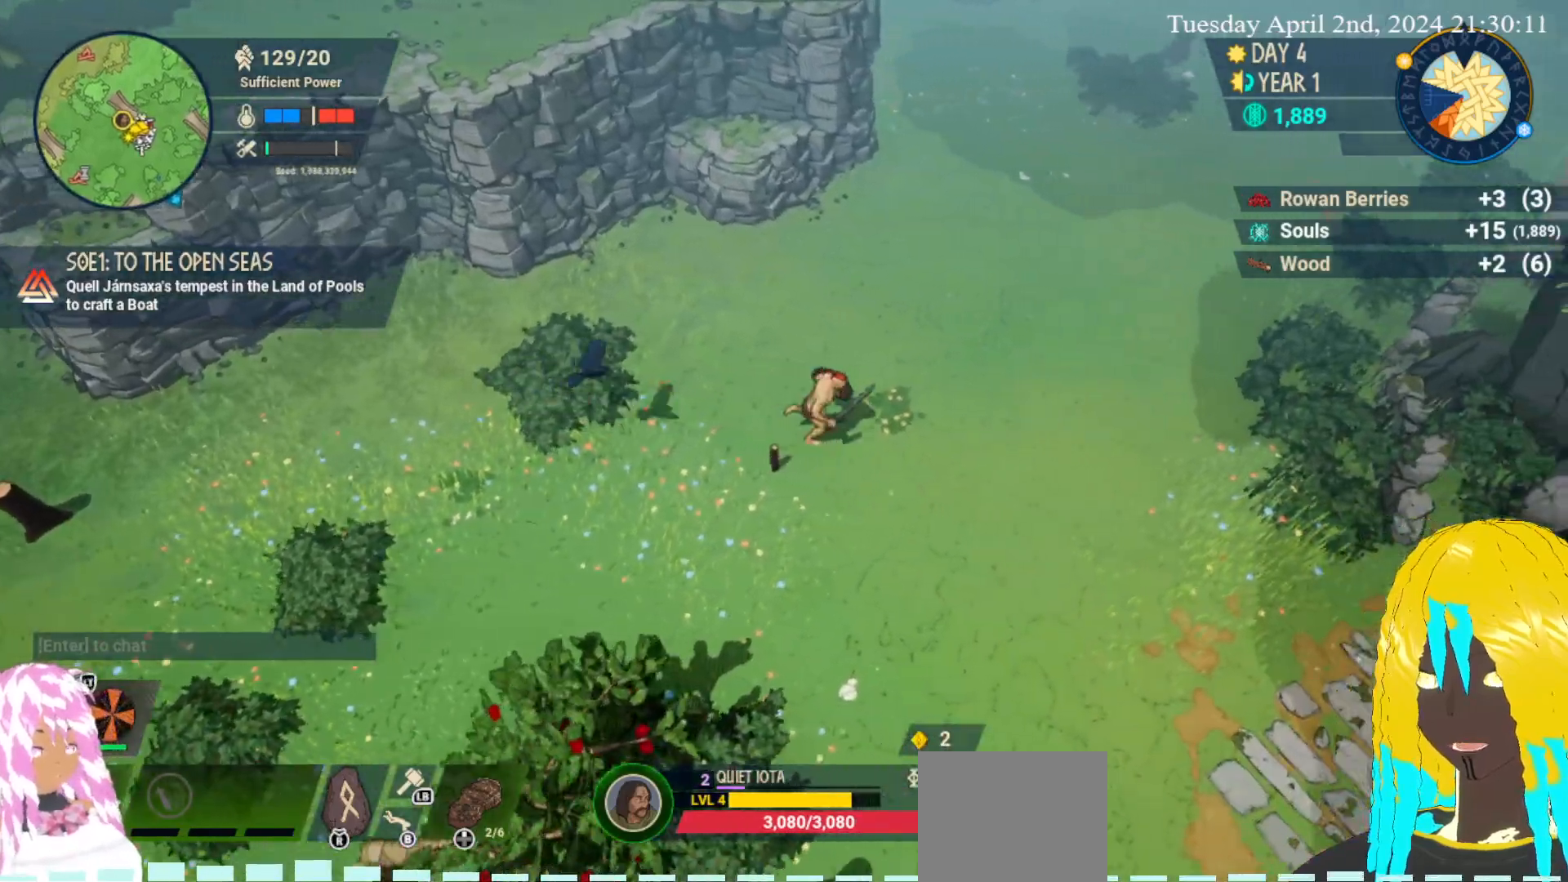
{"buttons": [], "left_stick": "right", "right_stick": "center", "events": []}
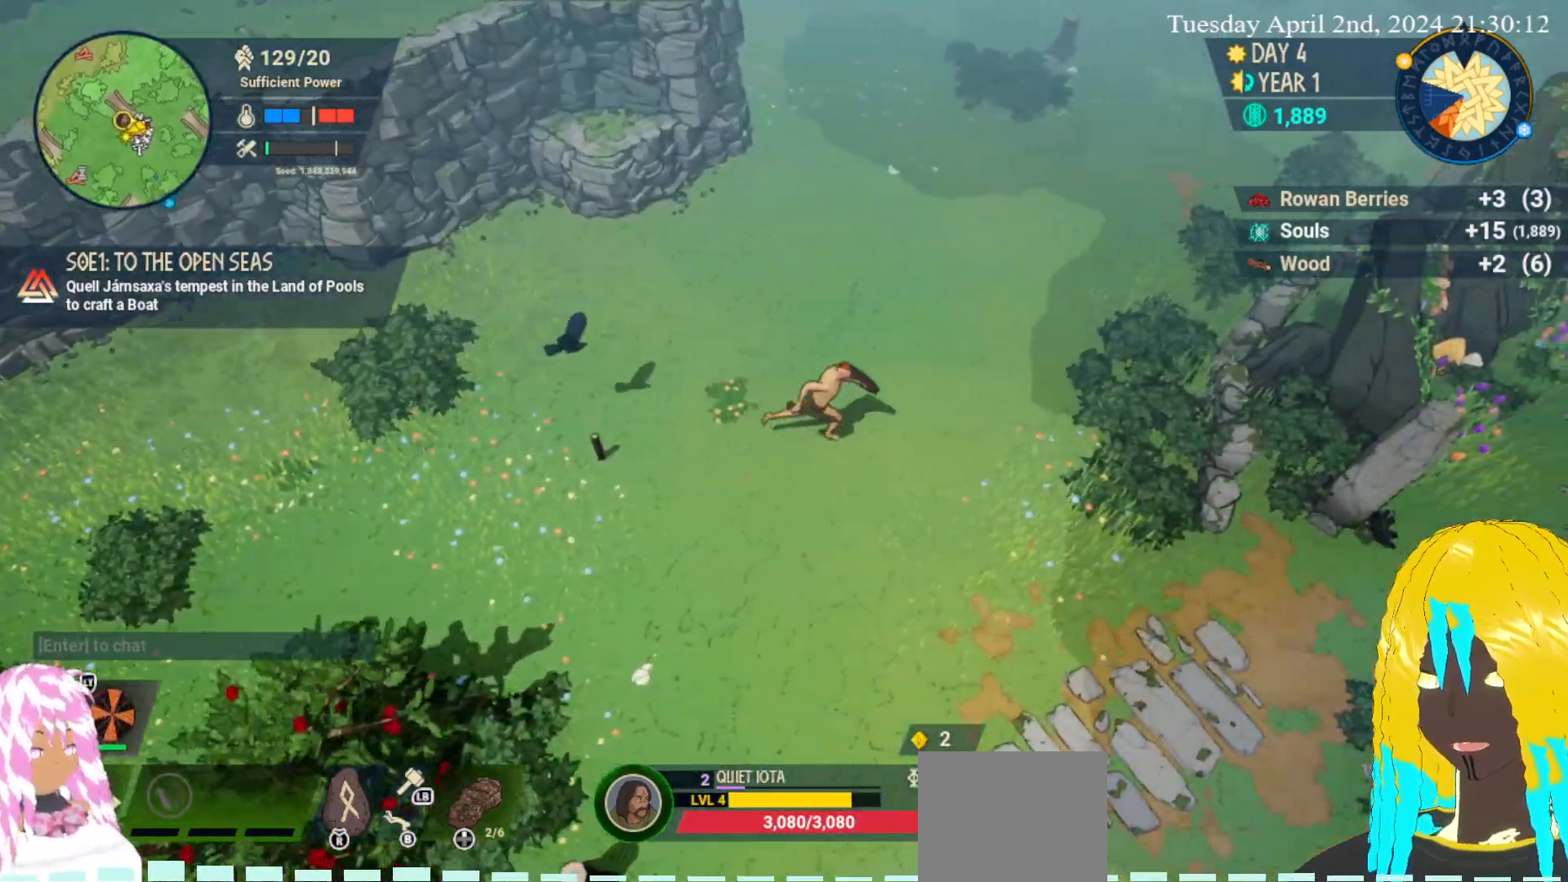
{"buttons": [], "left_stick": "down-right", "right_stick": "center", "events": [[33, "left_stick", "down-right"]]}
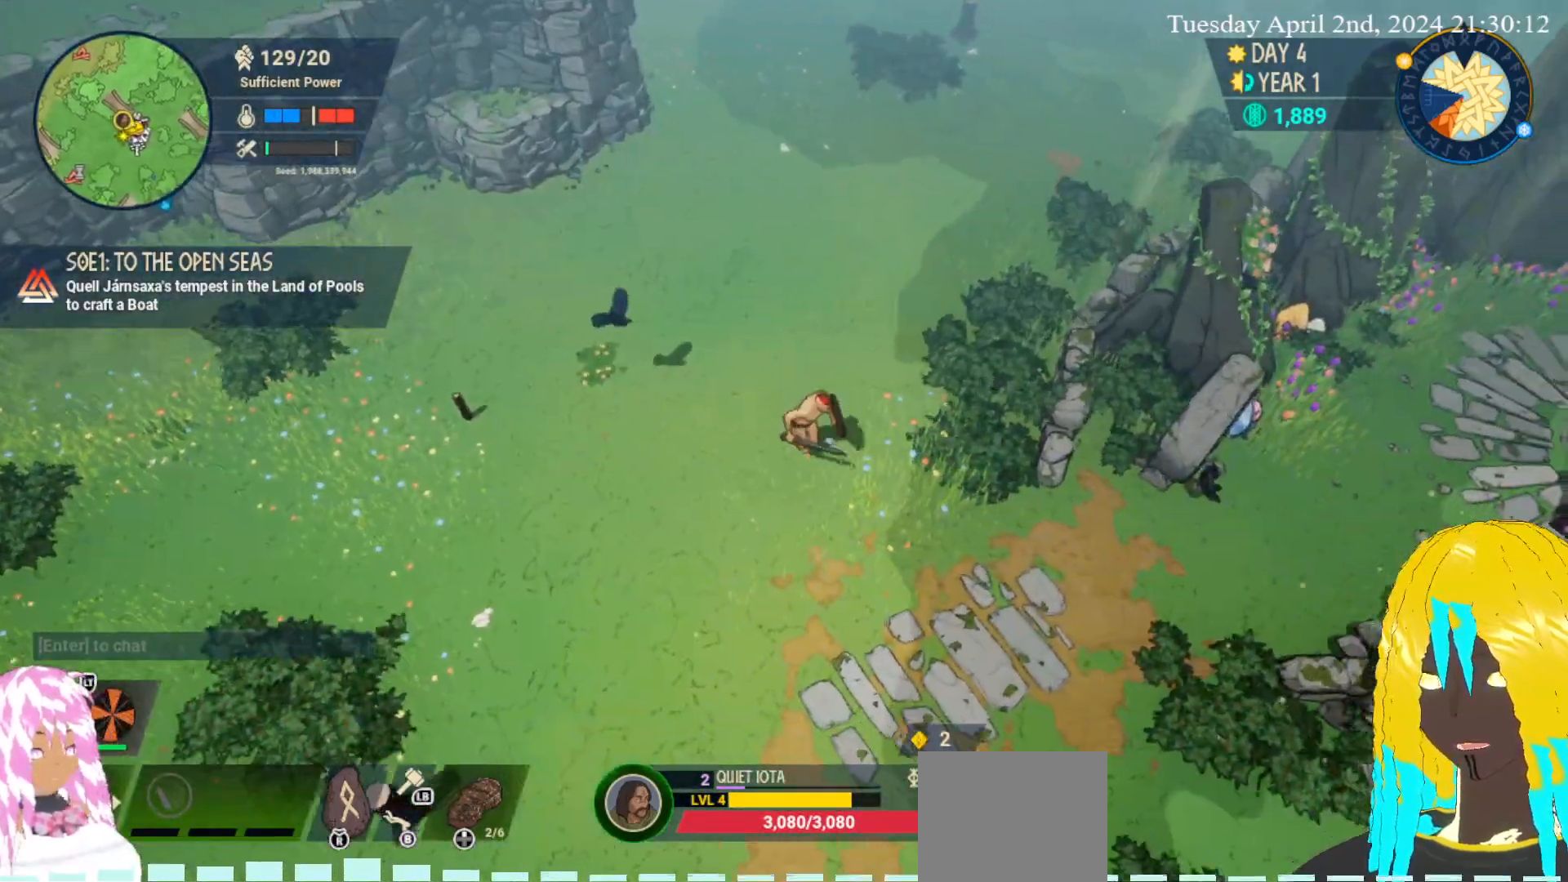
{"buttons": [], "left_stick": "down-right", "right_stick": "center", "events": []}
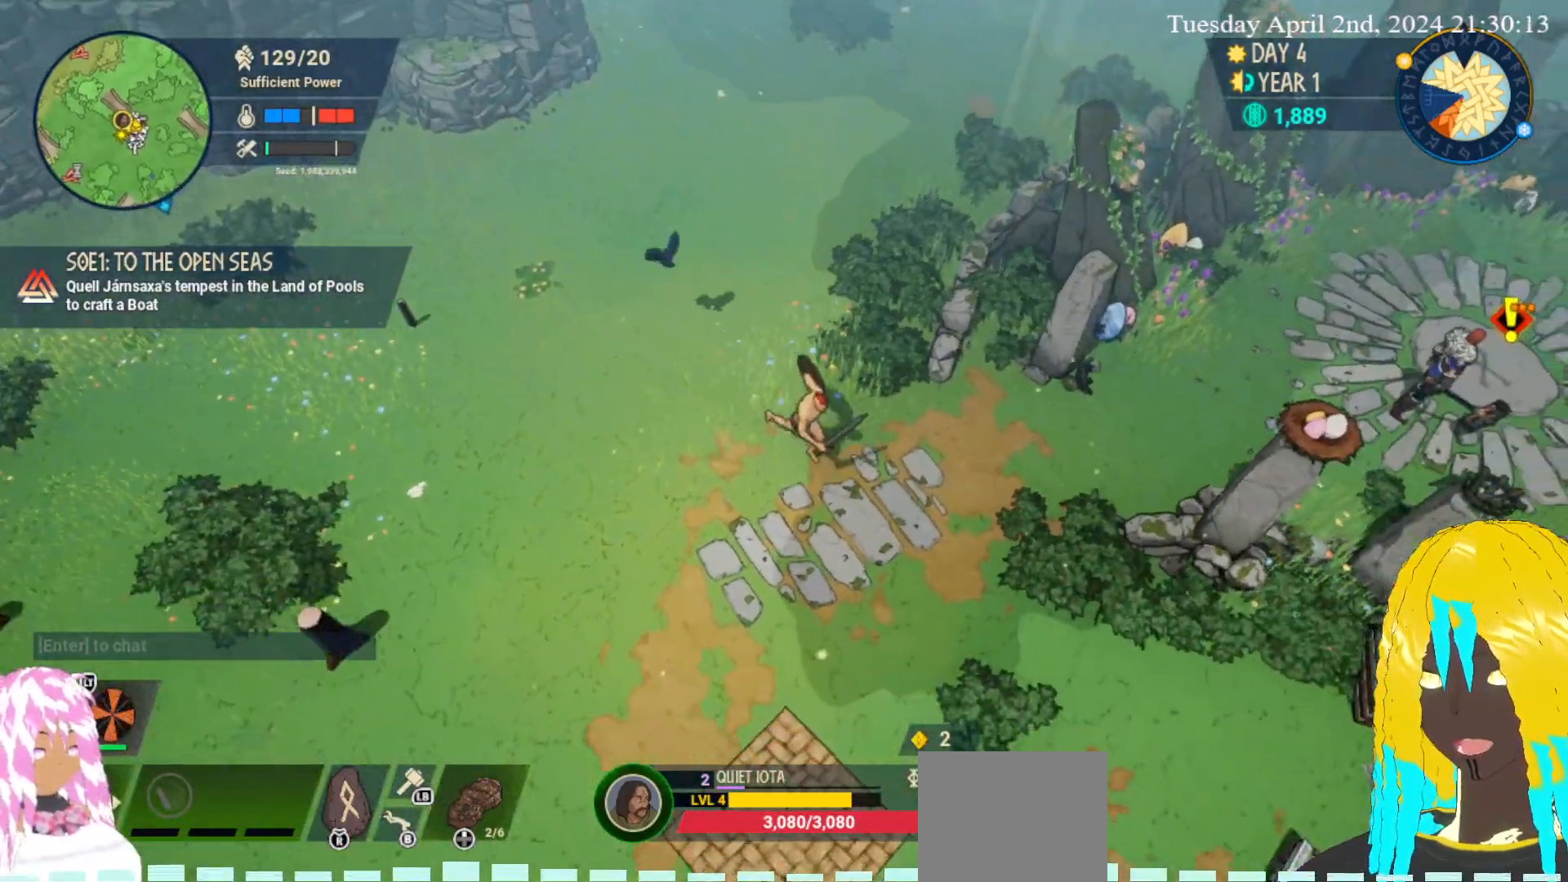
{"buttons": [], "left_stick": "center", "right_stick": "center", "events": [[300, "left_stick", "center"]]}
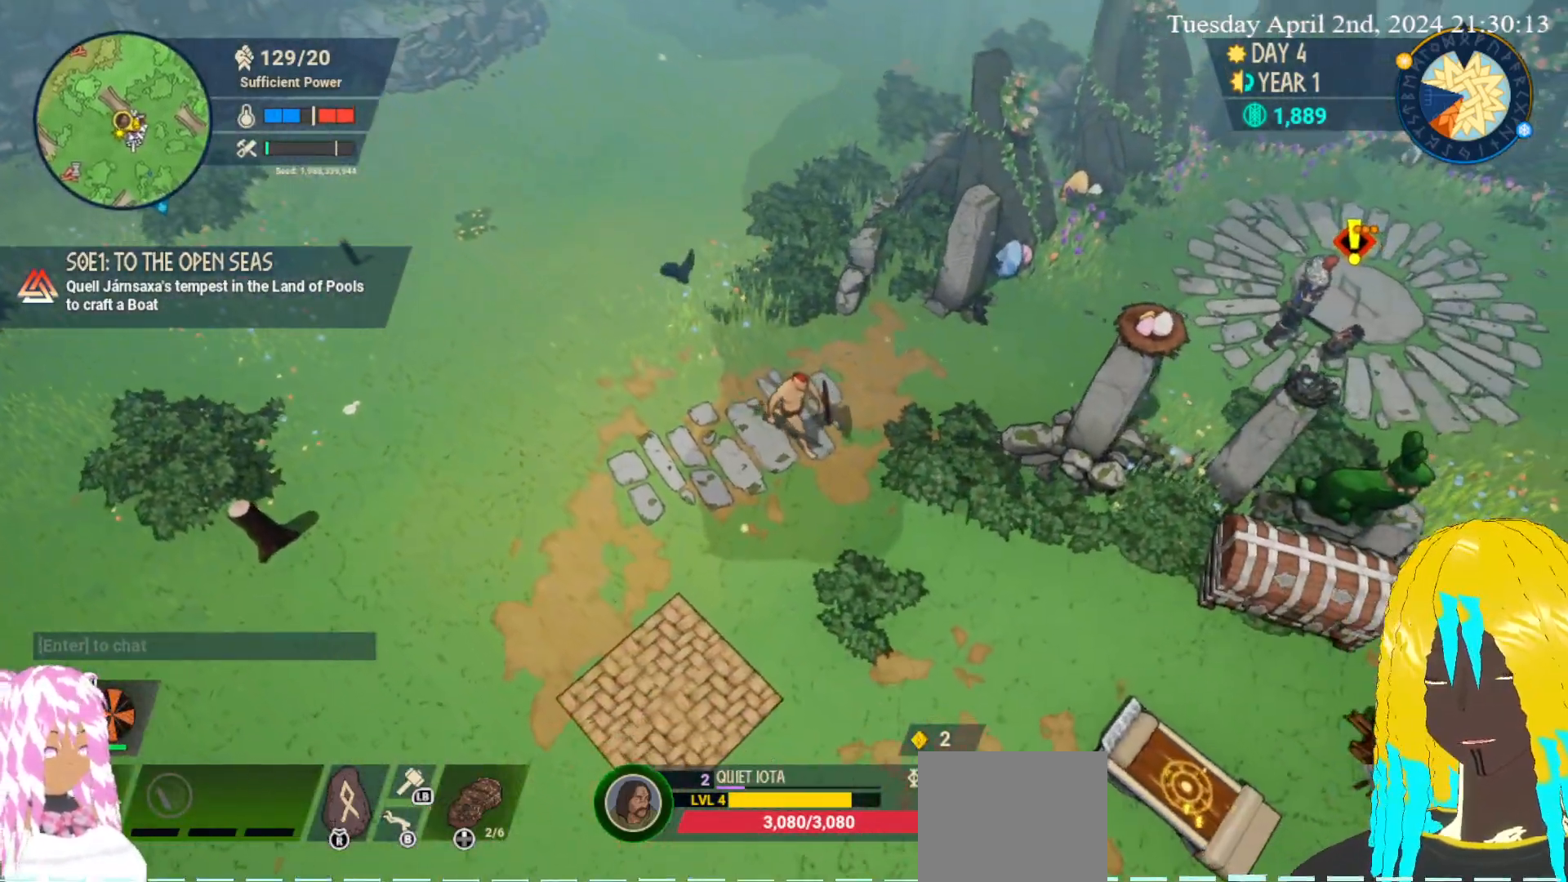
{"buttons": [], "left_stick": "down-right", "right_stick": "center", "events": [[150, "left_stick", "down"], [467, "left_stick", "down-right"]]}
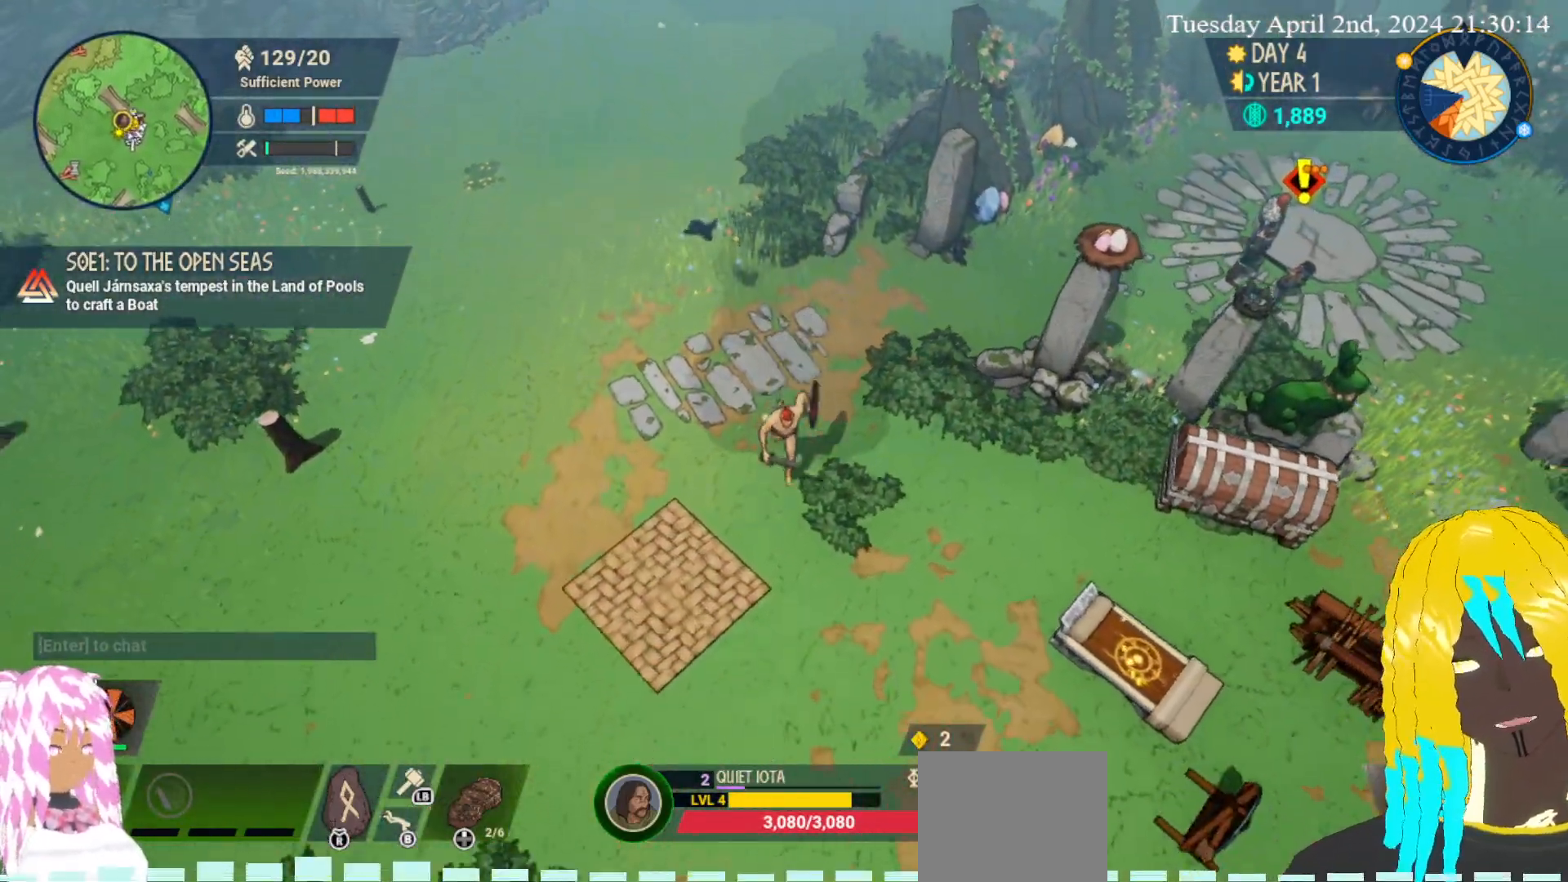
{"buttons": [], "left_stick": "center", "right_stick": "center", "events": [[183, "left_stick", "center"]]}
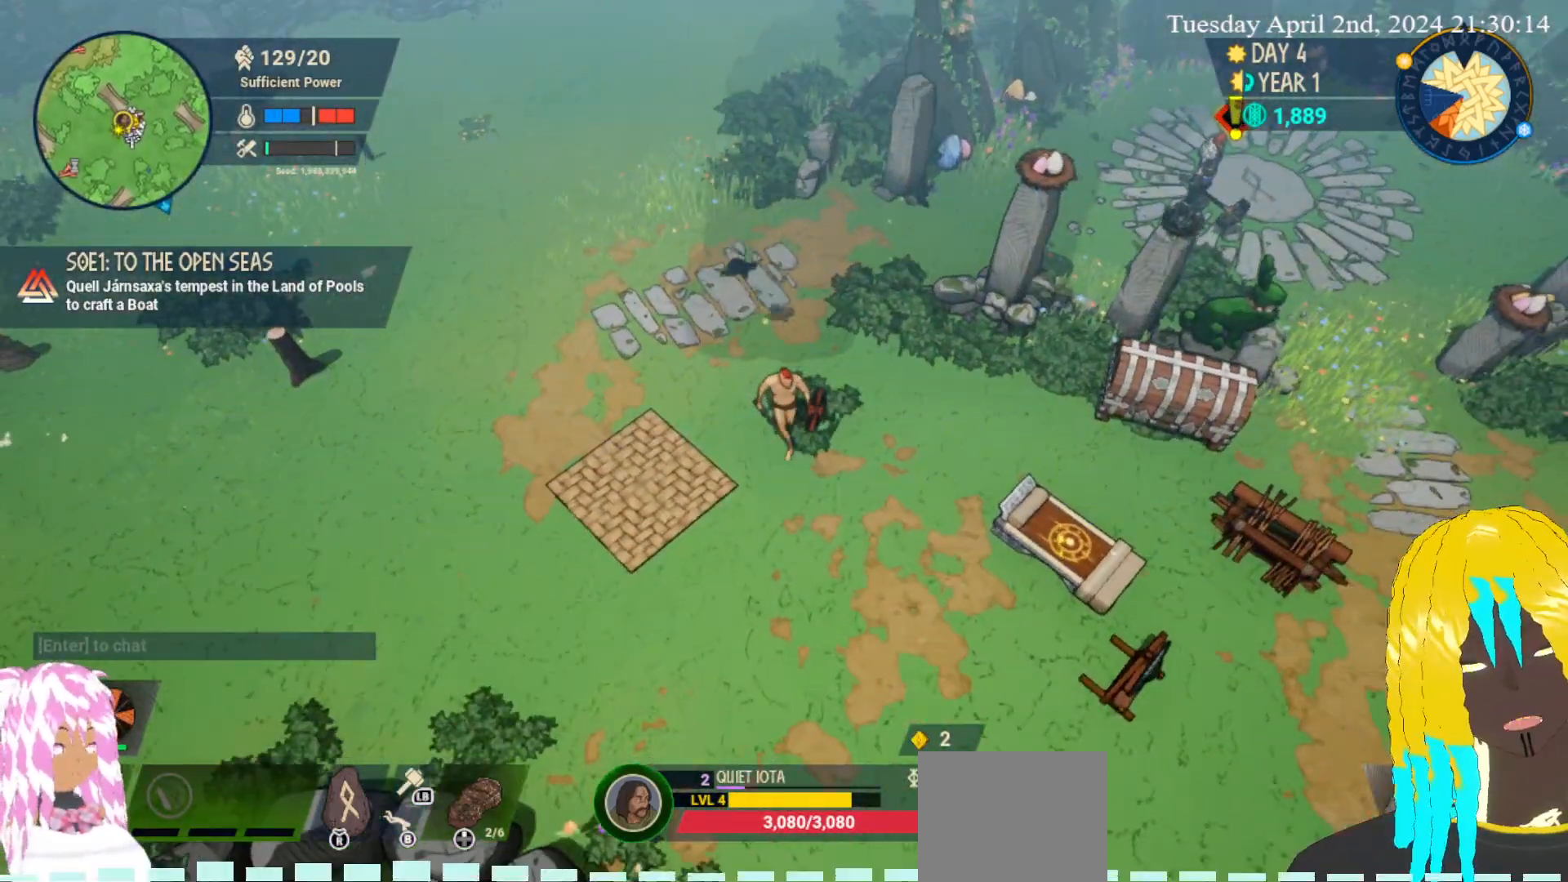
{"buttons": [], "left_stick": "down-right", "right_stick": "center", "events": [[400, "left_stick", "down-right"]]}
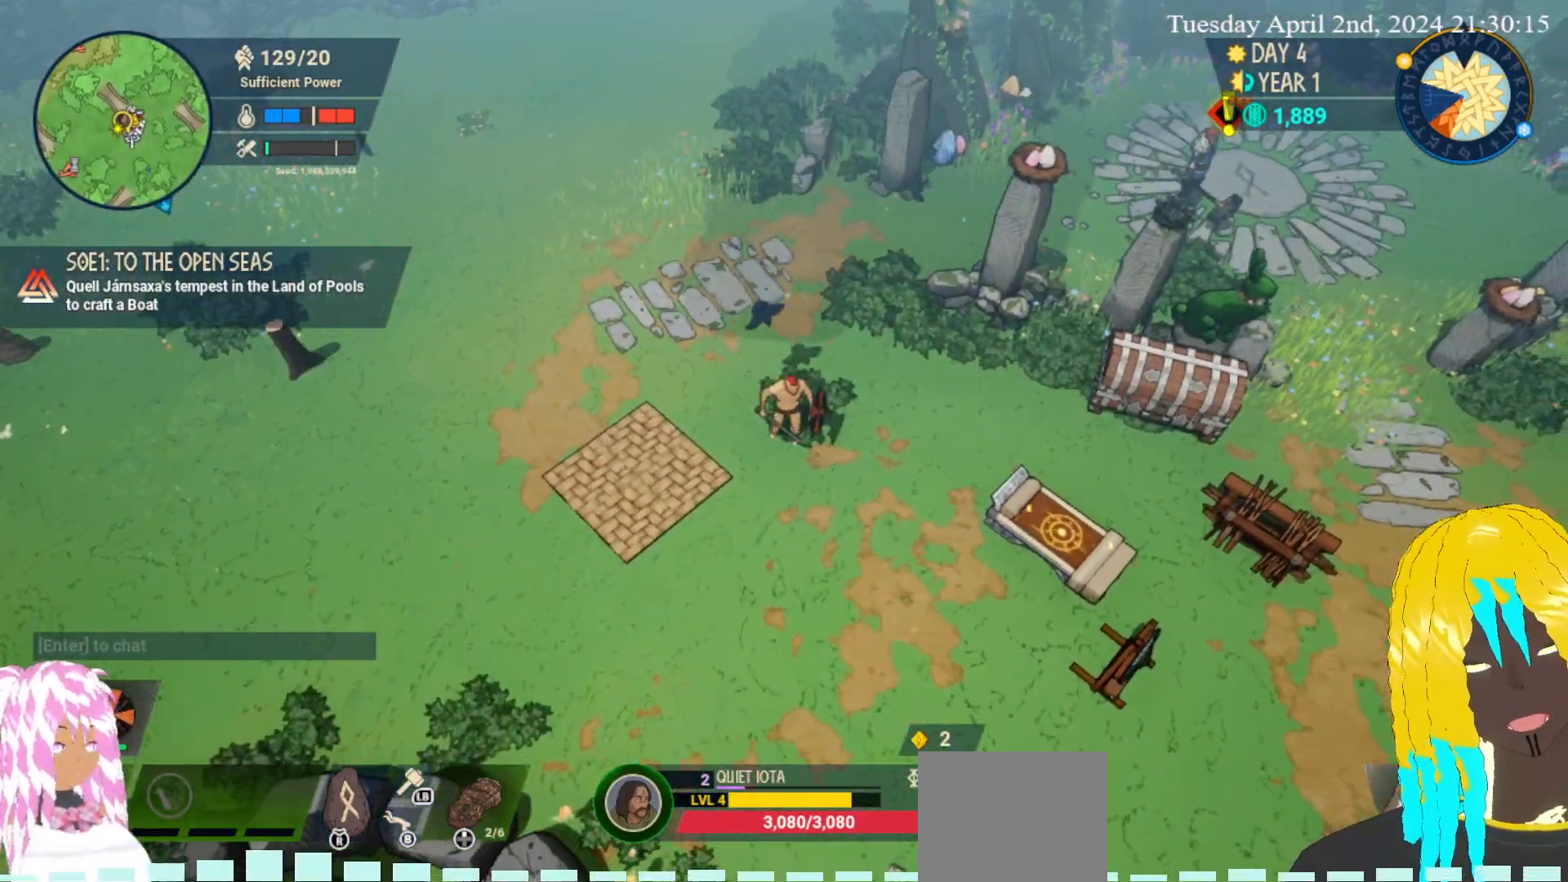
{"buttons": [], "left_stick": "down-right", "right_stick": "center", "events": []}
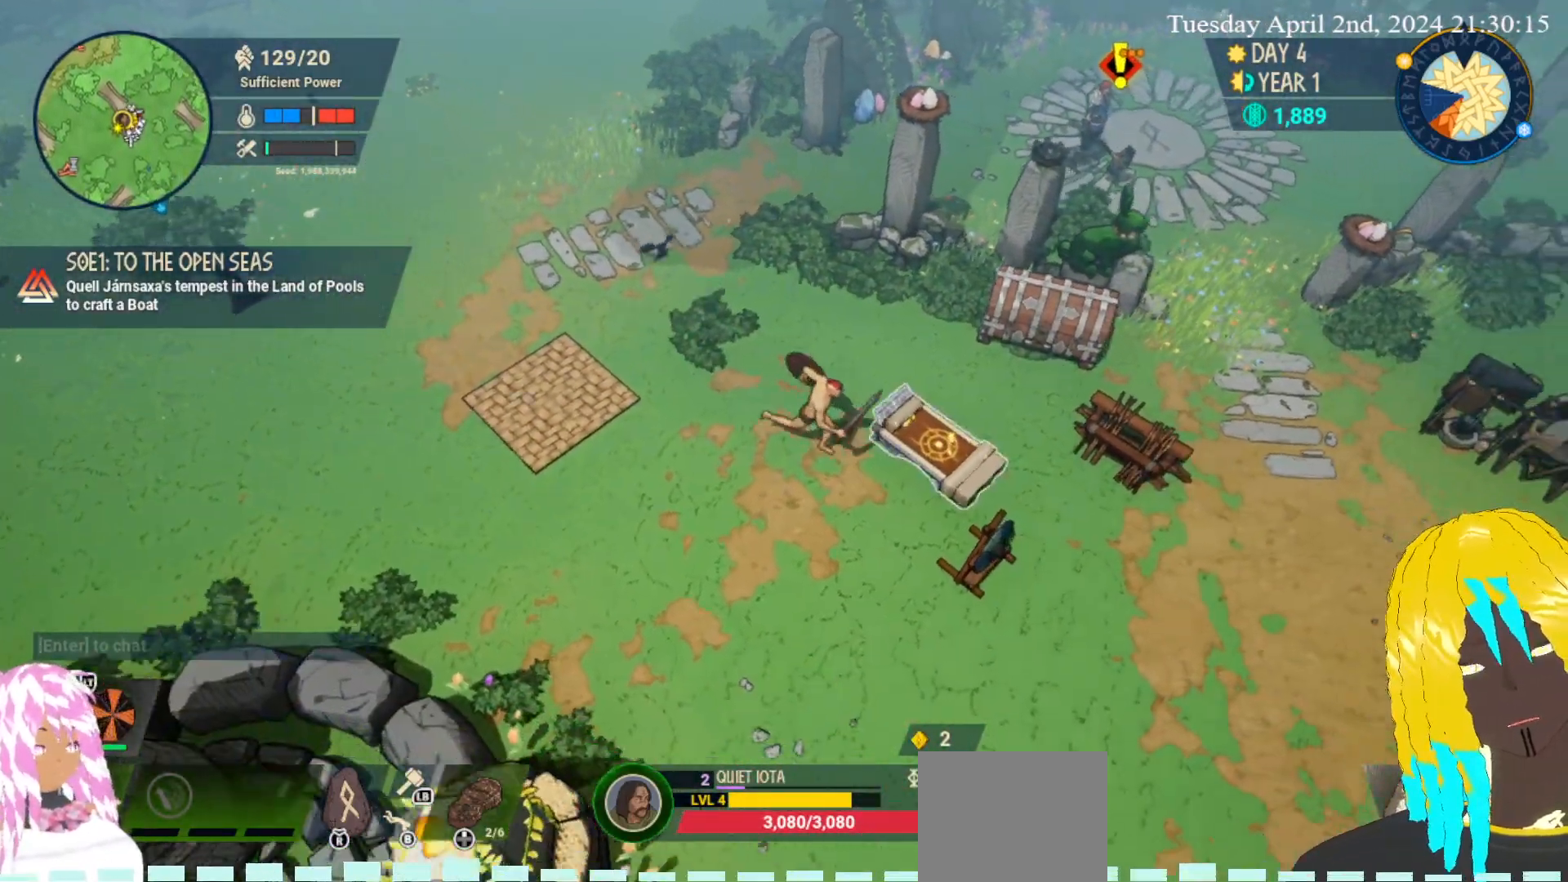
{"buttons": [], "left_stick": "down-right", "right_stick": "center", "events": []}
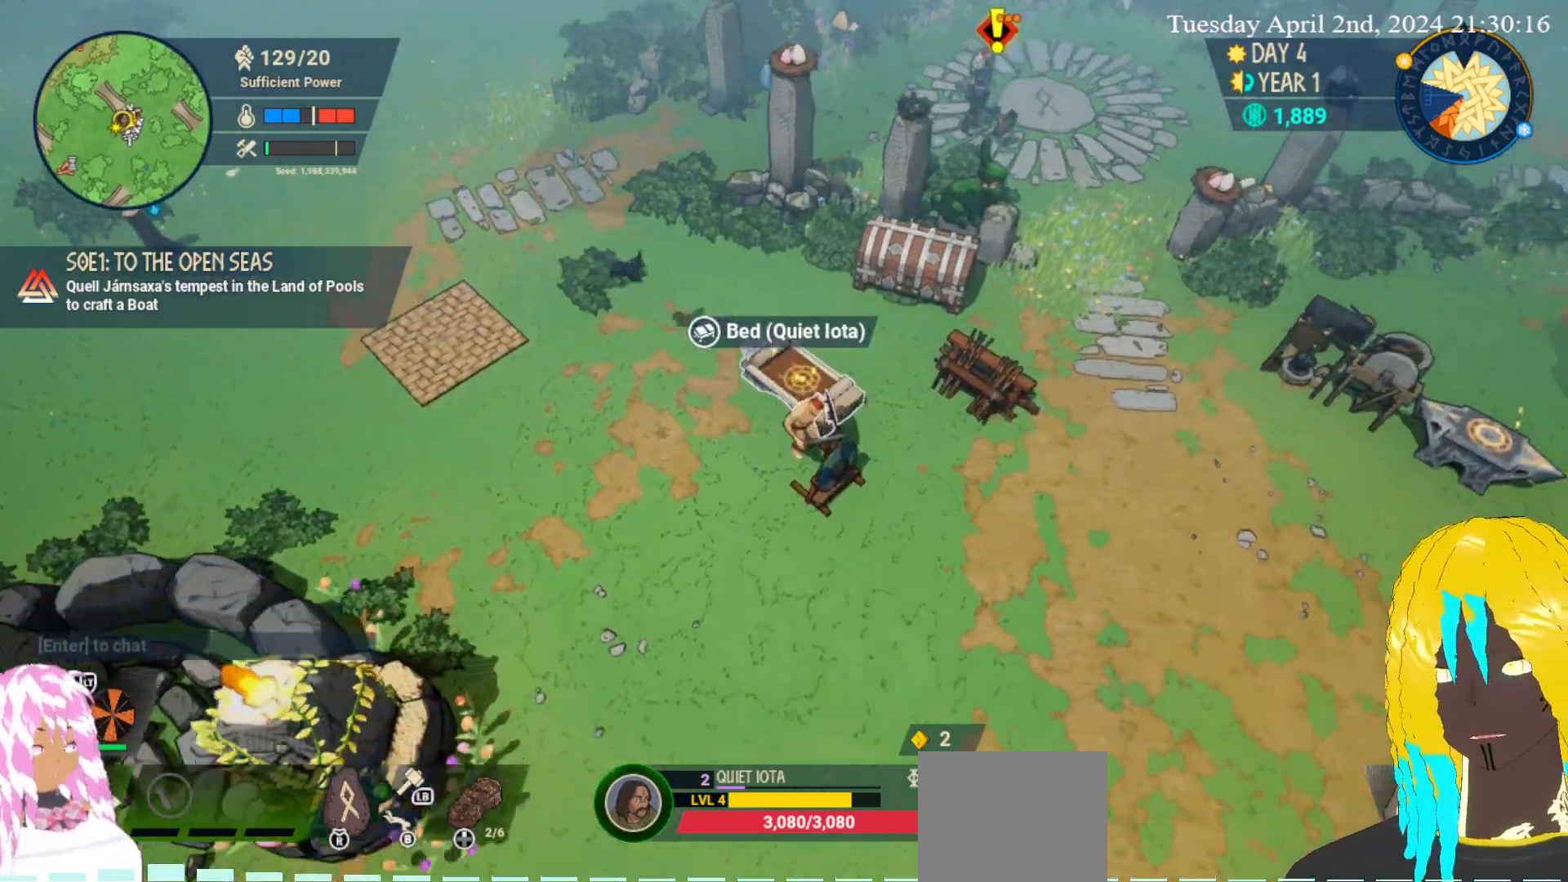
{"buttons": [], "left_stick": "down-right", "right_stick": "center", "events": []}
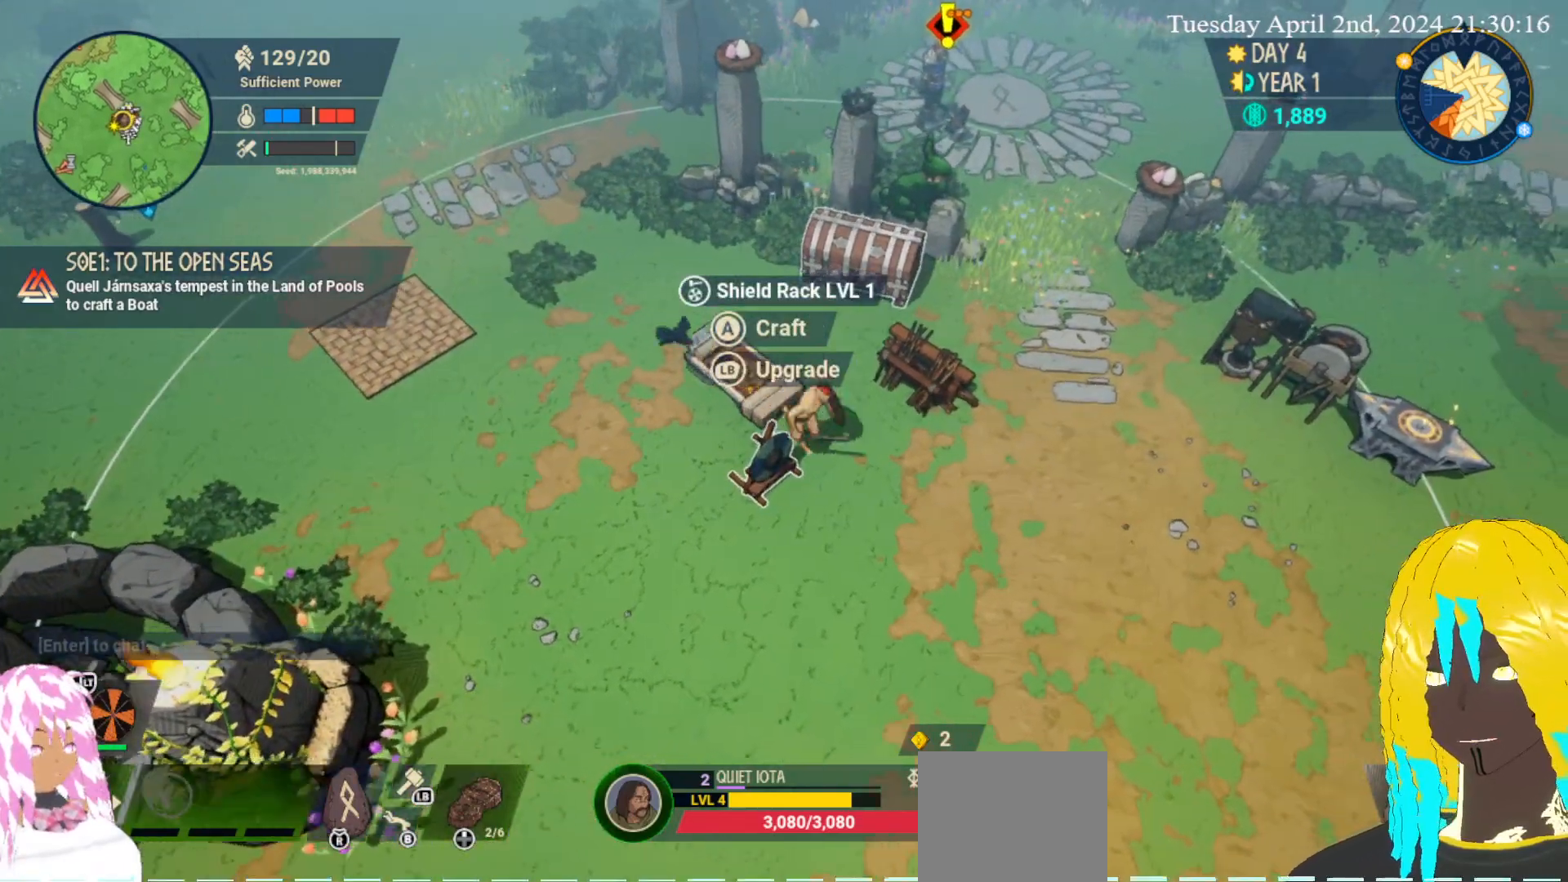
{"buttons": [], "left_stick": "down-right", "right_stick": "center", "events": []}
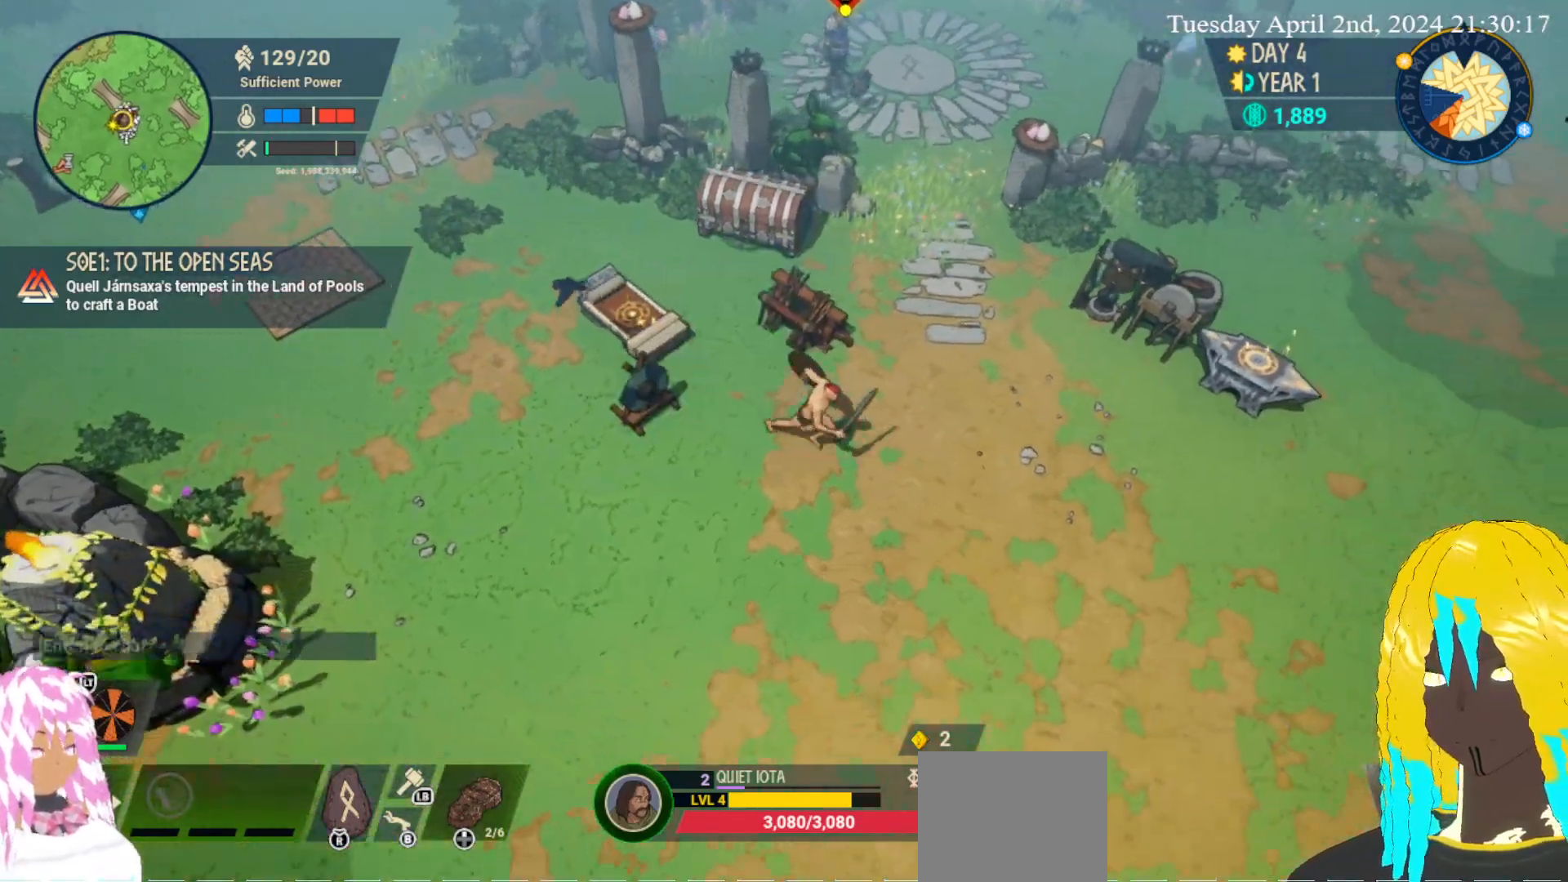
{"buttons": [], "left_stick": "down-right", "right_stick": "center", "events": []}
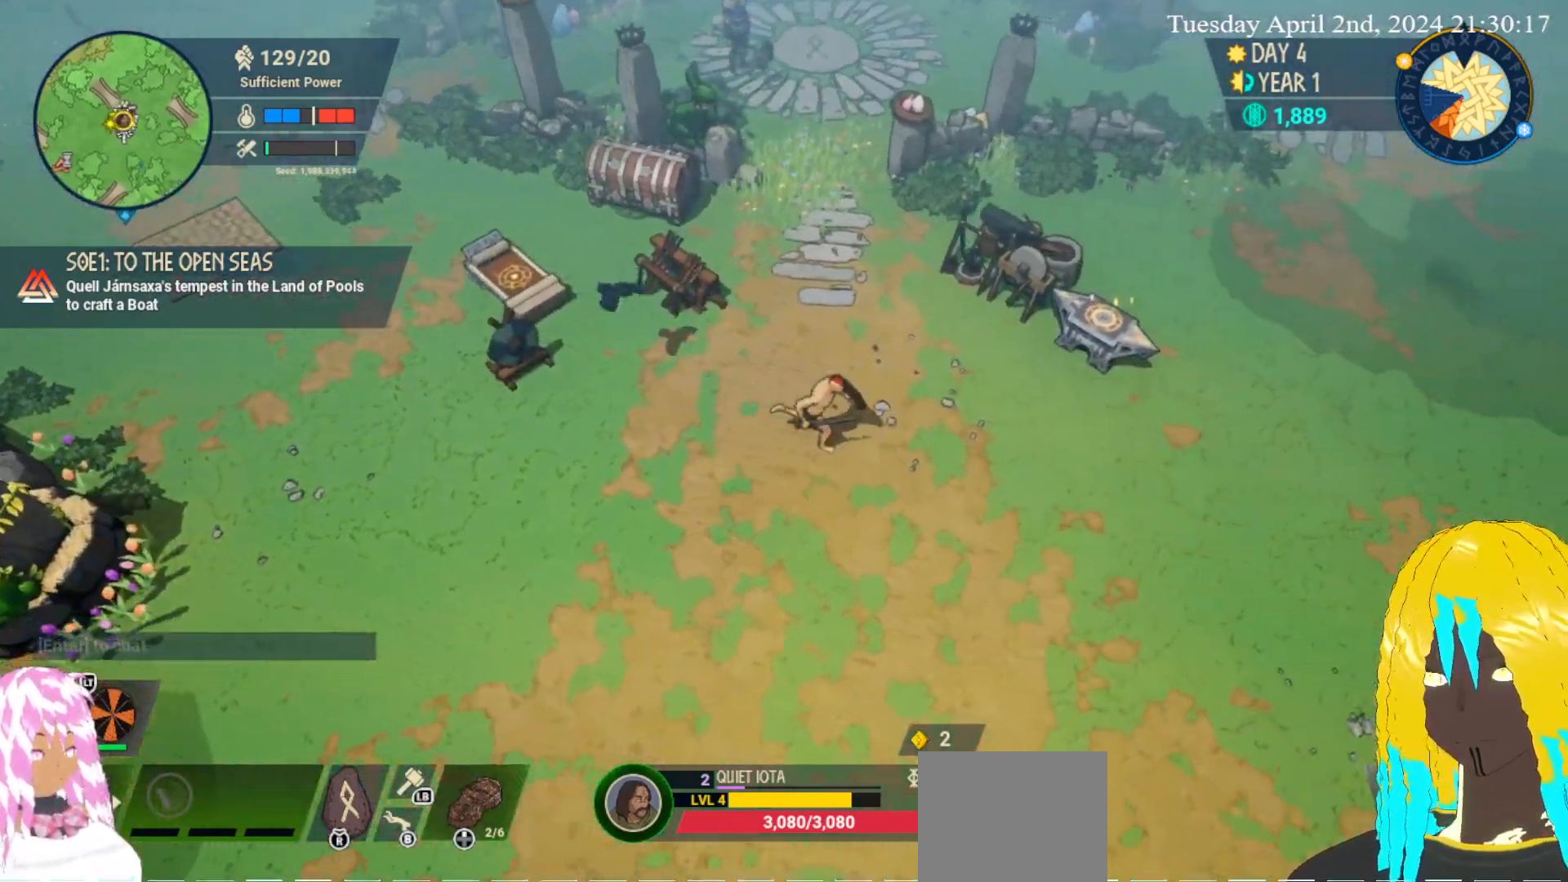
{"buttons": [], "left_stick": "right", "right_stick": "center", "events": [[367, "left_stick", "right"]]}
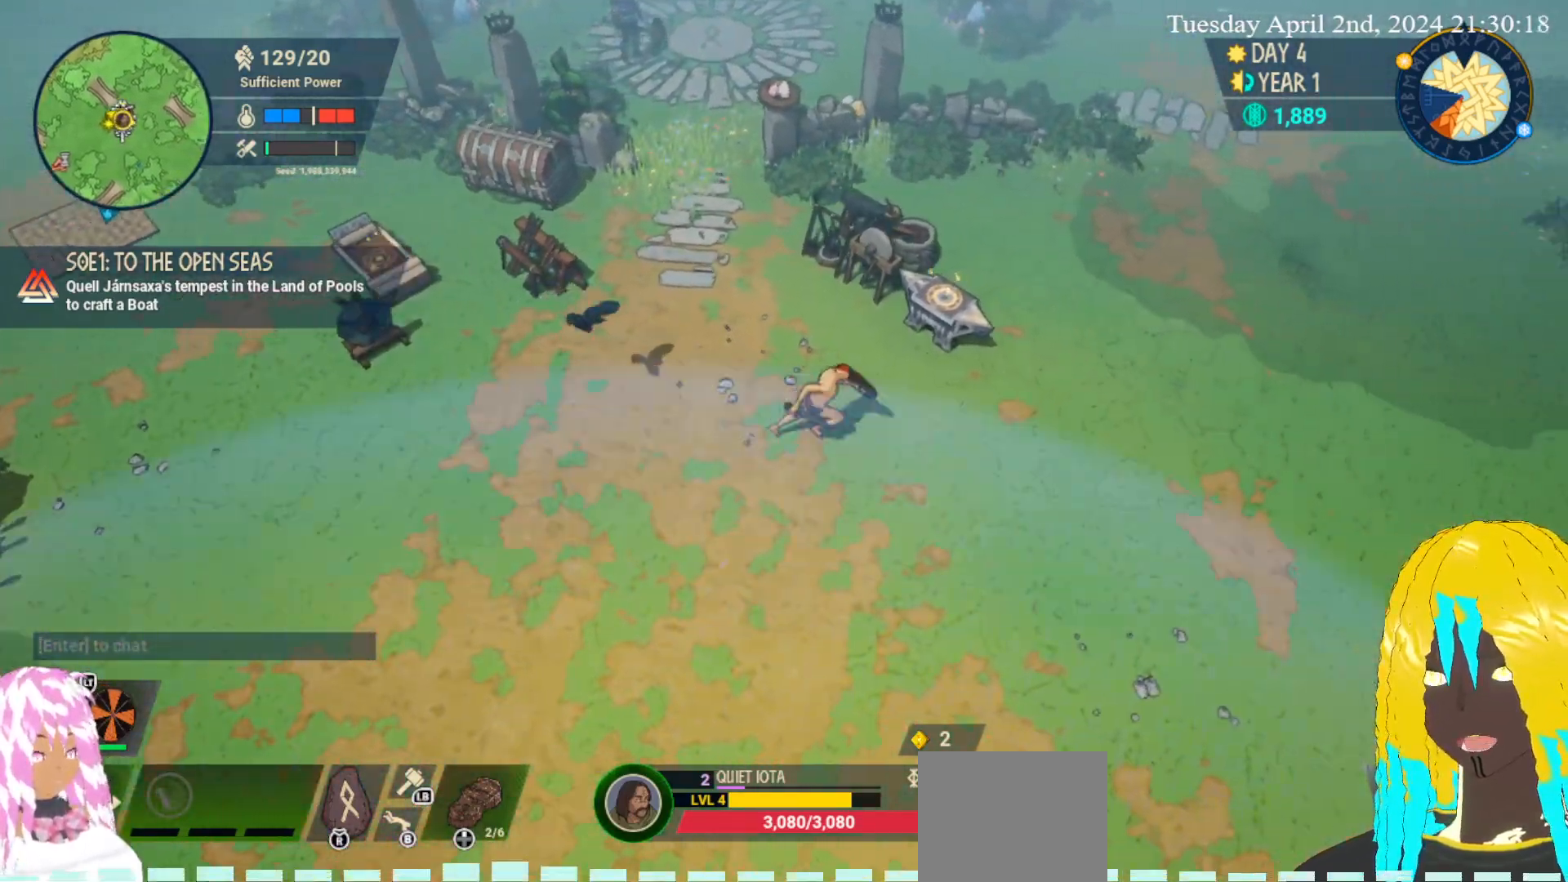
{"buttons": [], "left_stick": "right", "right_stick": "center", "events": []}
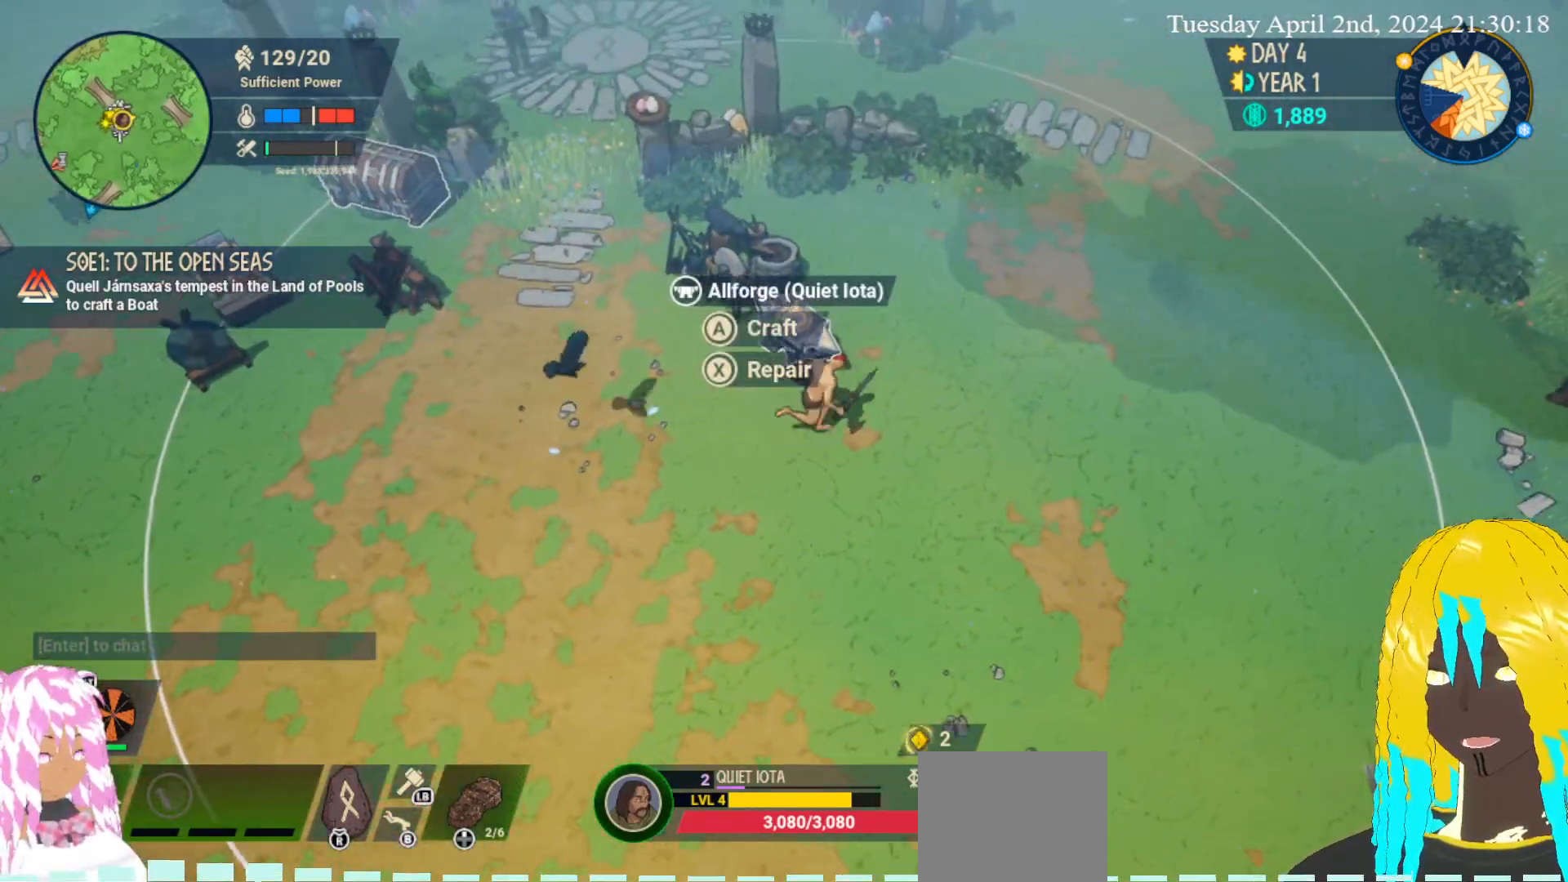
{"buttons": [], "left_stick": "right", "right_stick": "center", "events": []}
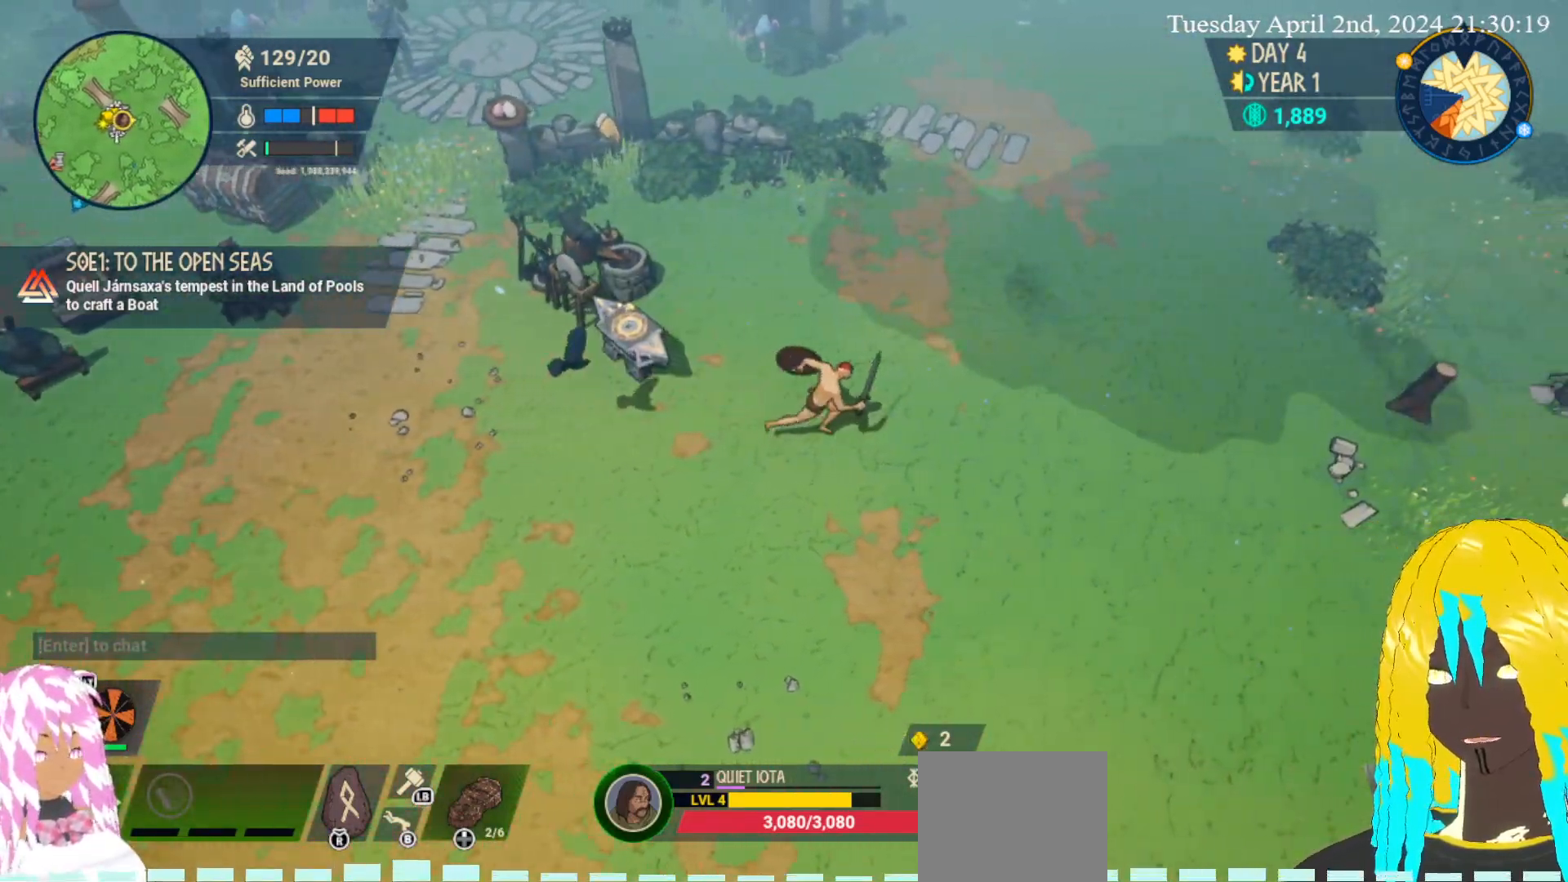
{"buttons": [], "left_stick": "right", "right_stick": "center", "events": []}
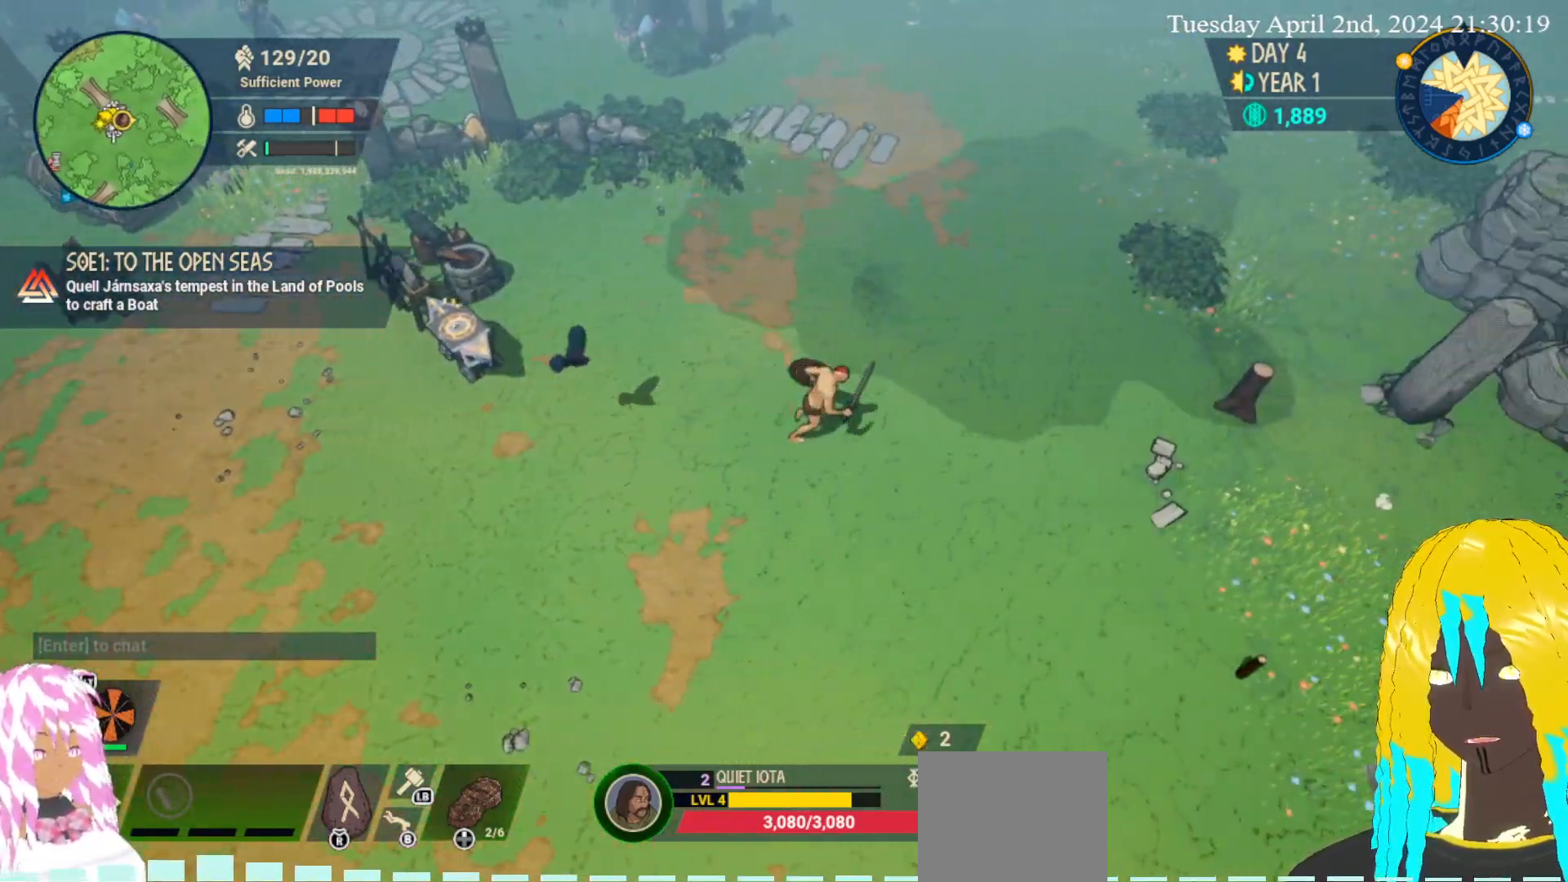
{"buttons": [], "left_stick": "right", "right_stick": "center", "events": []}